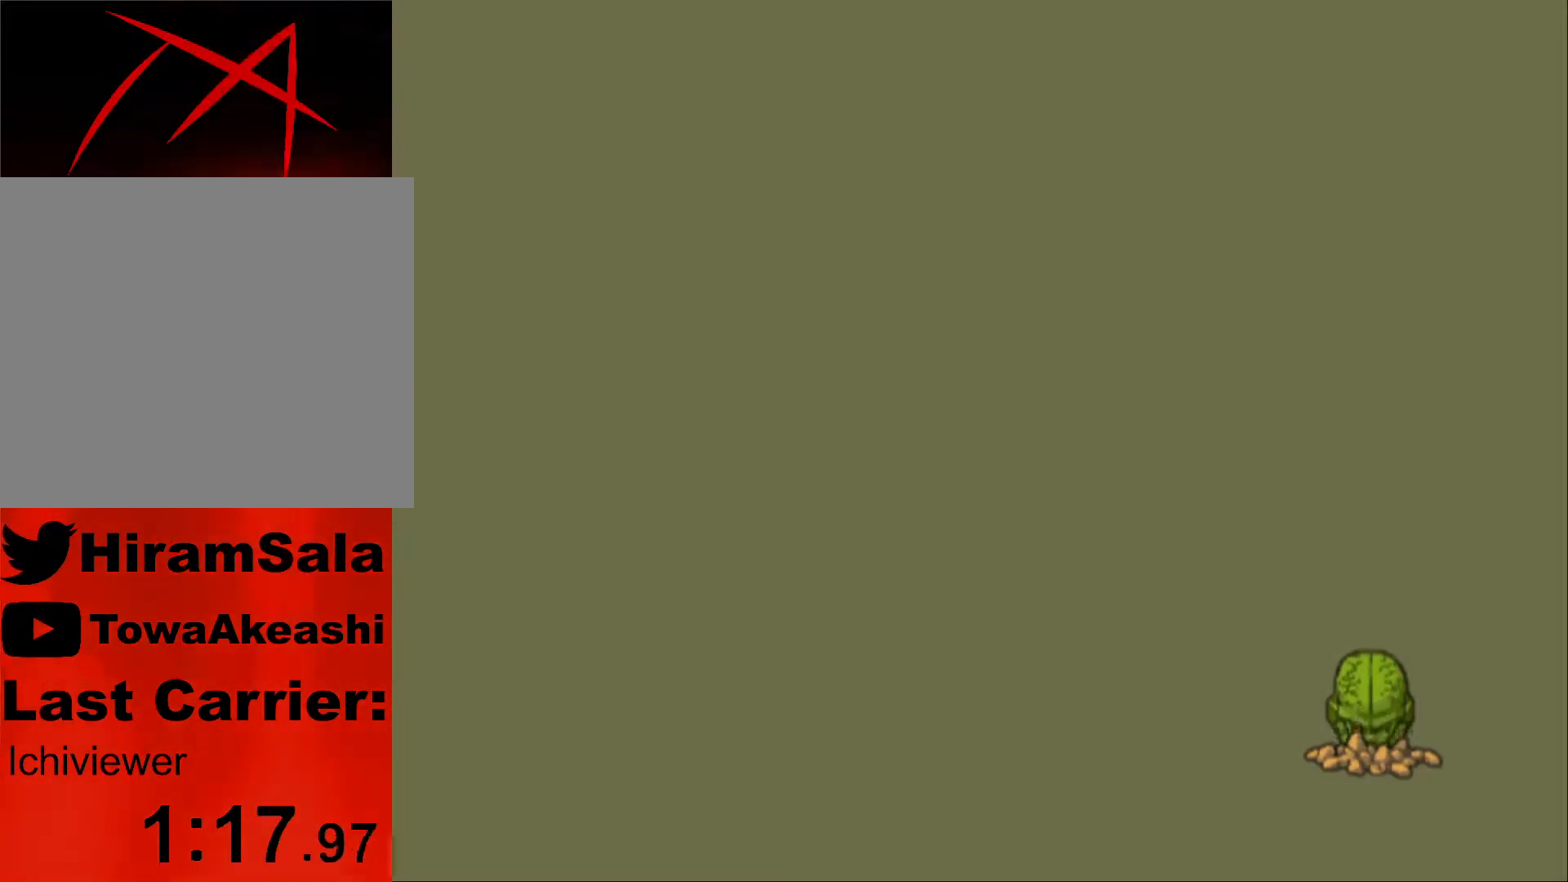
Gameplay with a controller (PlayStation layout); each line is a JSON object with the inputs held at the frame after it. "events" lists button and stick changes between this image and that frame as [ms after this image, input, new state], when the widget could be followed in between.
{"buttons": [], "left_stick": "down-left", "right_stick": "right", "events": [[150, "left_stick", "right"], [183, "right_stick", "left"], [283, "right_stick", "right"], [300, "left_stick", "down-left"], [367, "left_stick", "right"], [367, "right_stick", "down-left"], [433, "right_stick", "up-left"], [450, "left_stick", "up-left"], [500, "left_stick", "down-left"], [500, "right_stick", "right"]]}
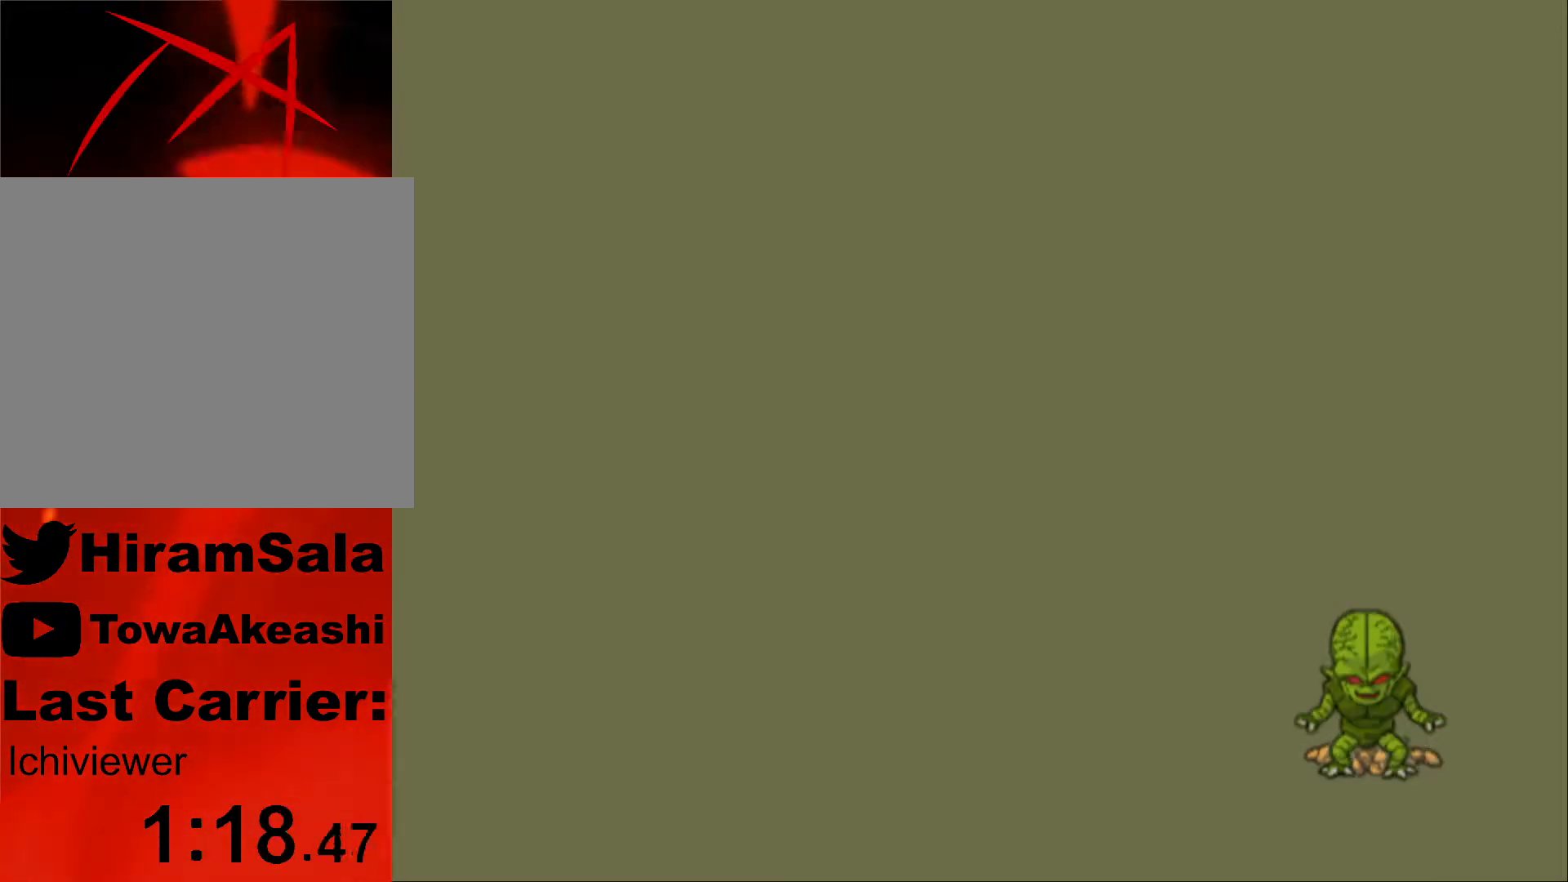
{"buttons": [], "left_stick": "up", "right_stick": "left"}
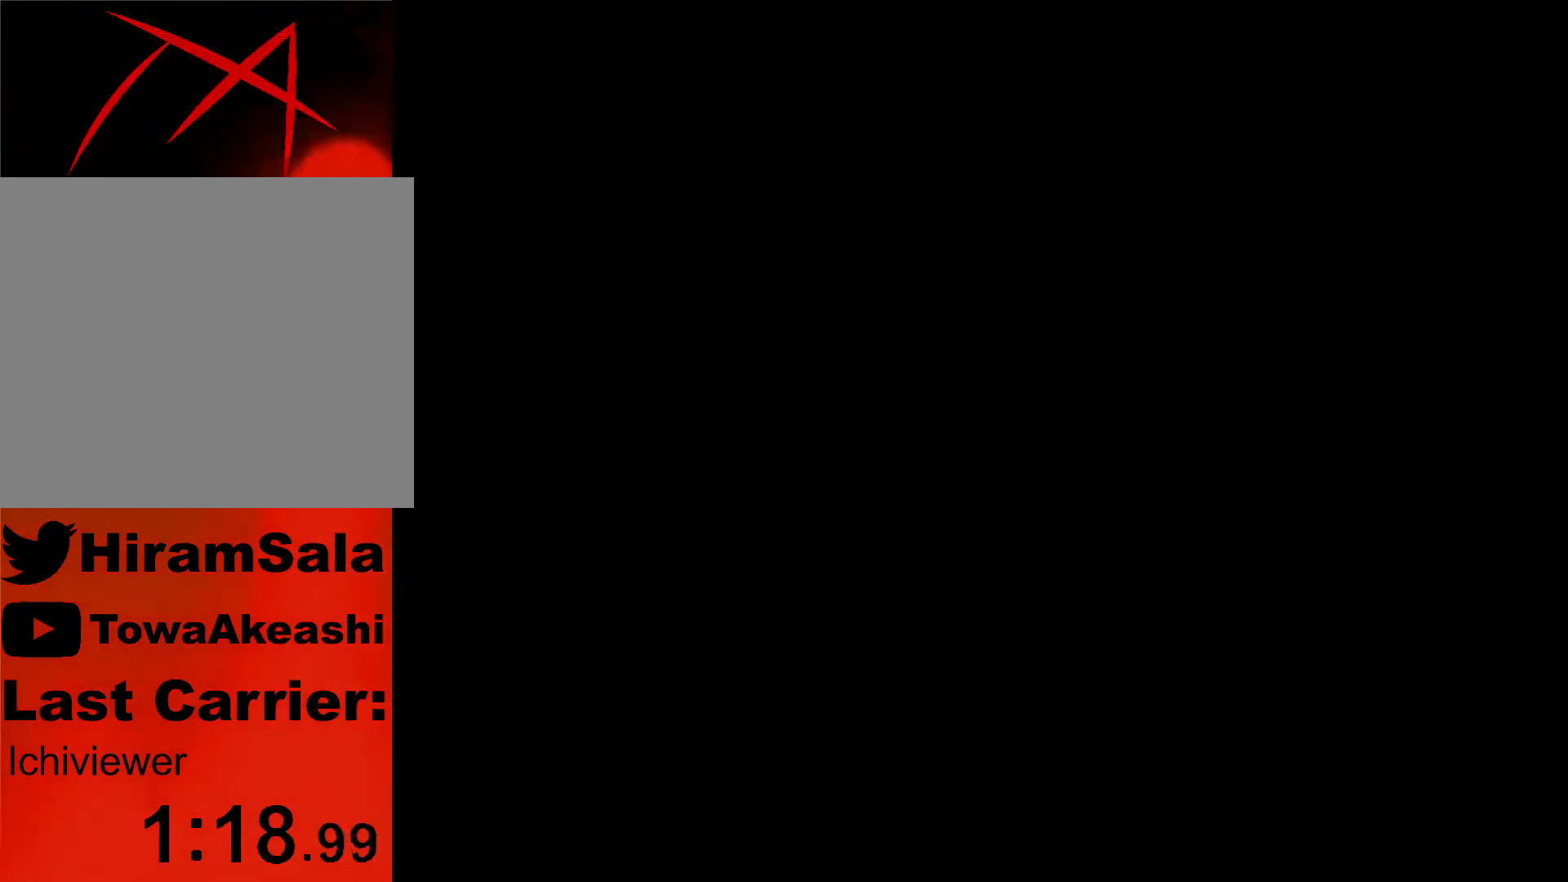
{"buttons": [], "left_stick": "up-right", "right_stick": "down-left", "events": [[17, "right_stick", "up"], [33, "left_stick", "left"], [67, "right_stick", "right"], [83, "left_stick", "down-right"], [117, "right_stick", "down-left"], [183, "left_stick", "up-left"], [183, "right_stick", "up-left"], [233, "left_stick", "down-left"], [233, "right_stick", "up-right"], [283, "left_stick", "right"], [283, "right_stick", "down"], [350, "left_stick", "up"], [350, "right_stick", "up-left"], [400, "right_stick", "up-right"], [433, "left_stick", "down"], [450, "right_stick", "down-right"], [483, "left_stick", "up-right"], [500, "right_stick", "down-left"]]}
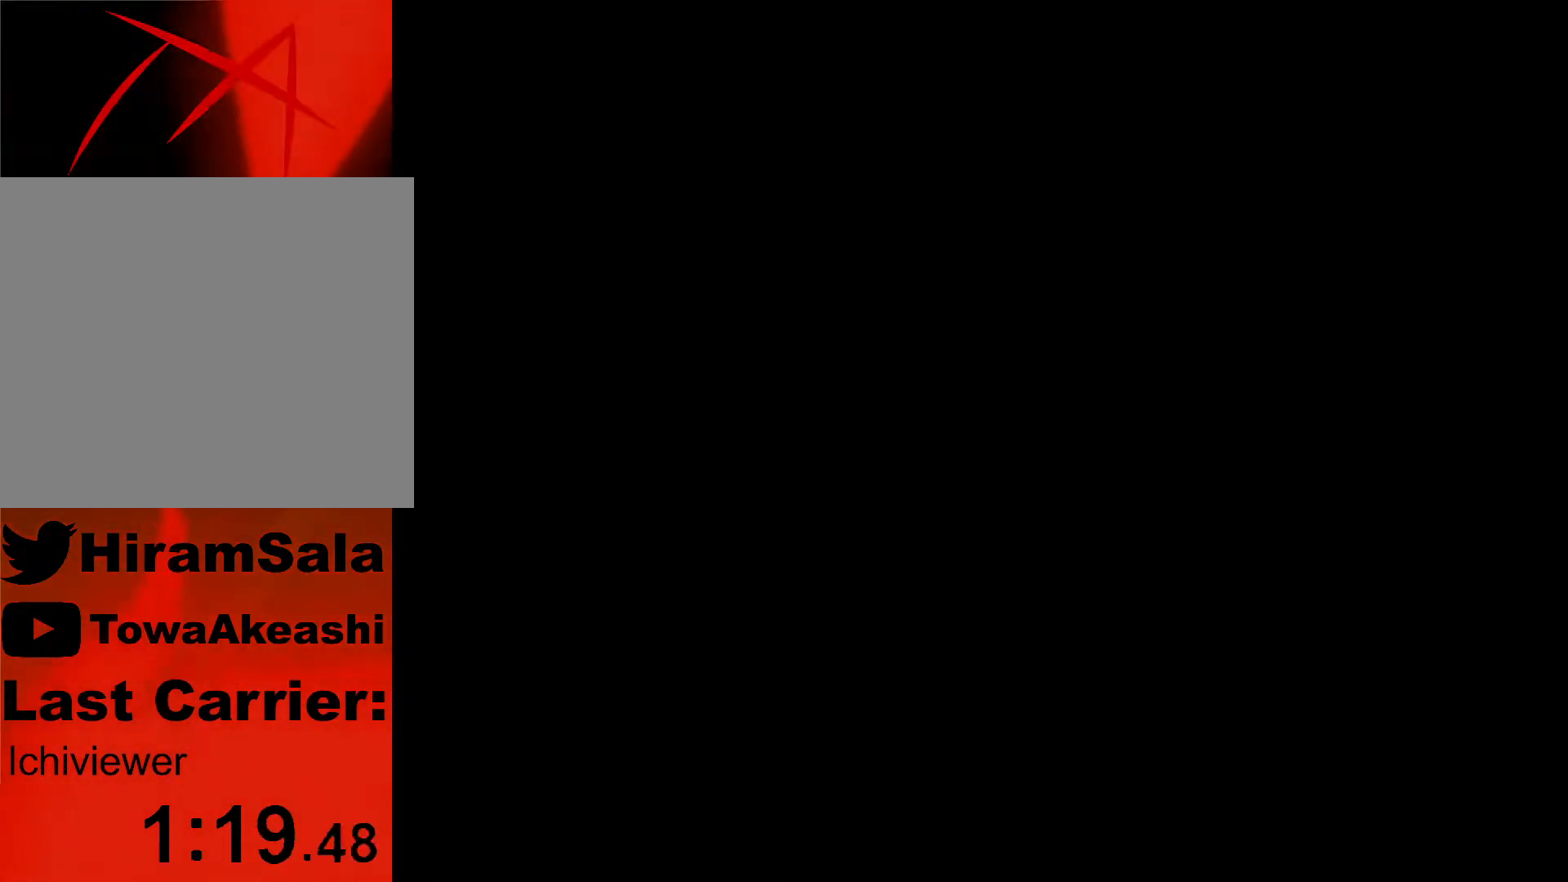
{"buttons": [], "left_stick": "left", "right_stick": "right", "events": [[33, "right_stick", "up-left"], [67, "left_stick", "up-left"], [150, "right_stick", "down-right"], [167, "left_stick", "down-right"], [200, "right_stick", "down-left"], [250, "left_stick", "up"], [300, "left_stick", "down-left"], [333, "right_stick", "down-right"], [367, "left_stick", "right"], [417, "right_stick", "up-left"], [450, "left_stick", "up"], [500, "left_stick", "left"], [500, "right_stick", "right"]]}
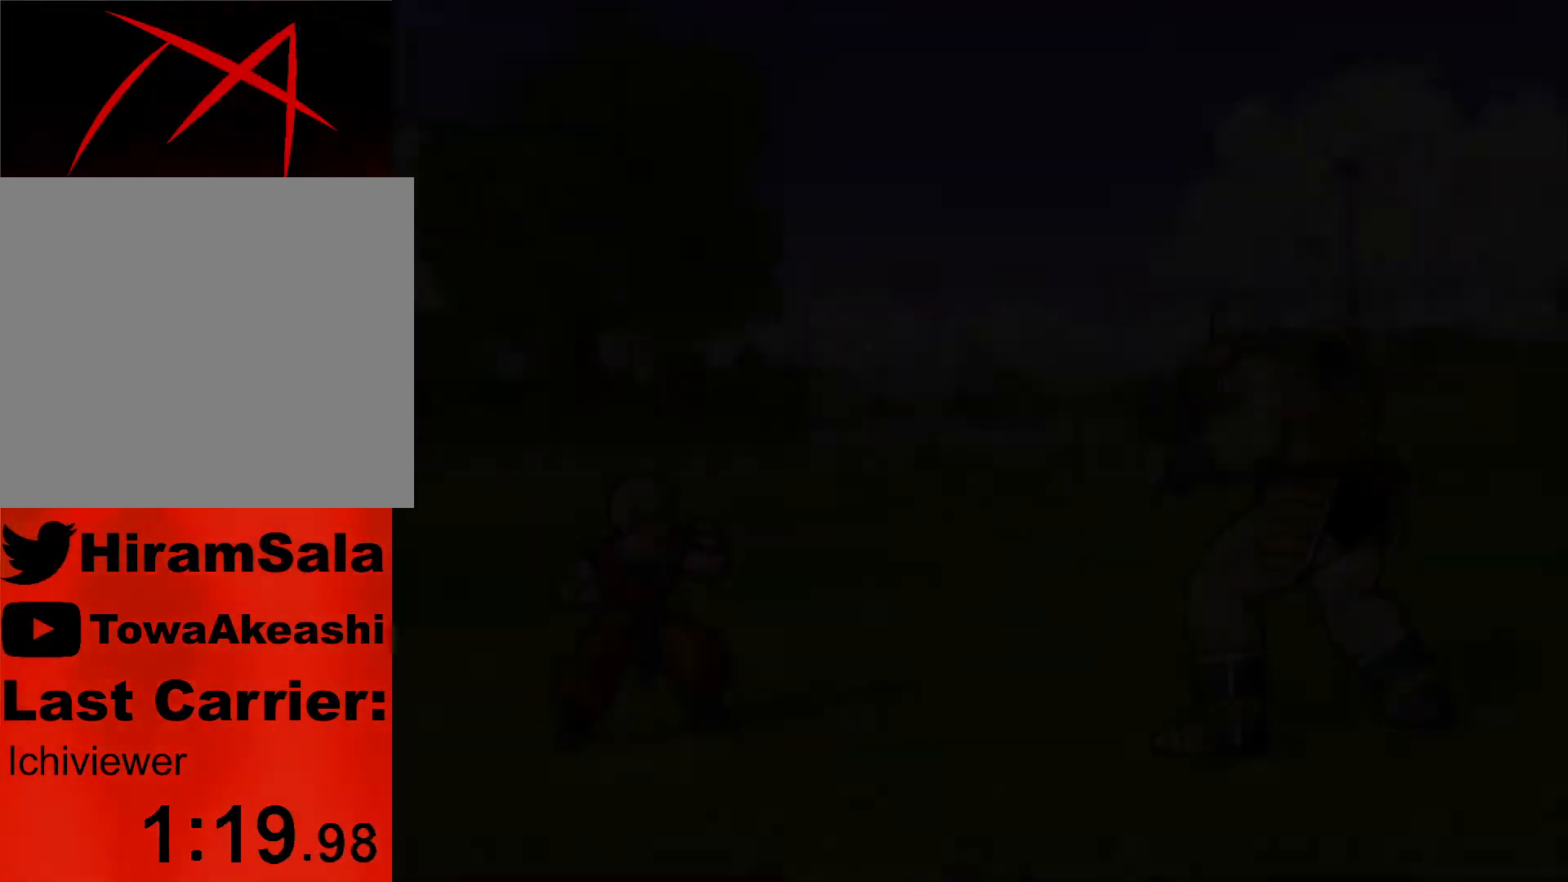
{"buttons": [], "left_stick": "up-right", "right_stick": "down-left", "events": [[67, "right_stick", "down"], [83, "left_stick", "up-right"], [183, "left_stick", "down-left"], [183, "right_stick", "up-right"], [283, "left_stick", "up-right"], [283, "right_stick", "left"], [367, "left_stick", "down-left"], [367, "right_stick", "down-right"], [433, "left_stick", "down-right"], [450, "right_stick", "down-left"], [500, "left_stick", "up-right"]]}
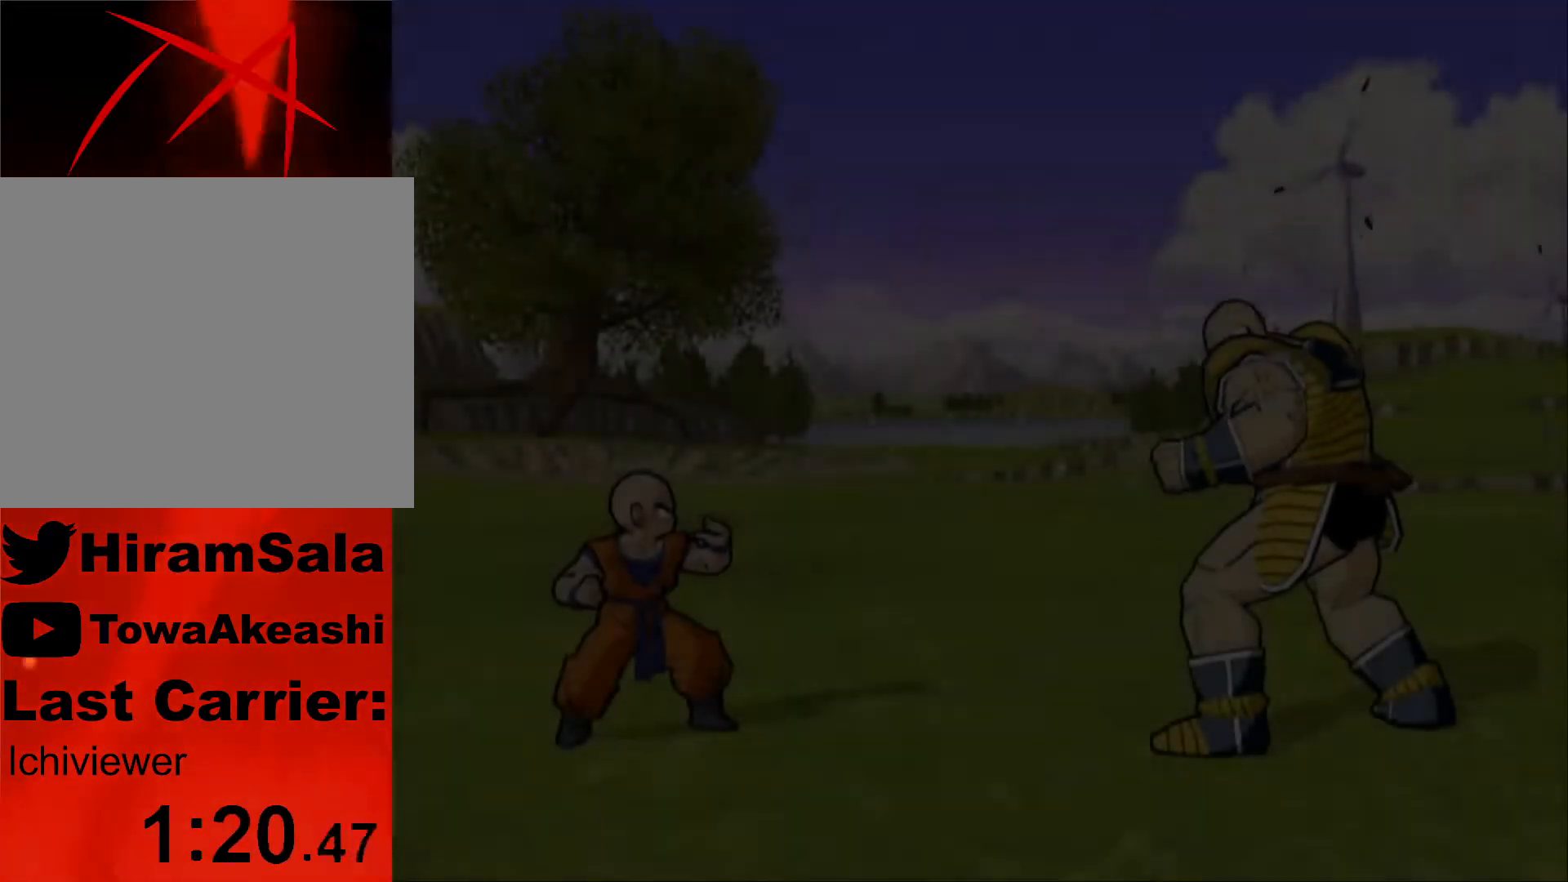
{"buttons": [], "left_stick": "center", "right_stick": "center"}
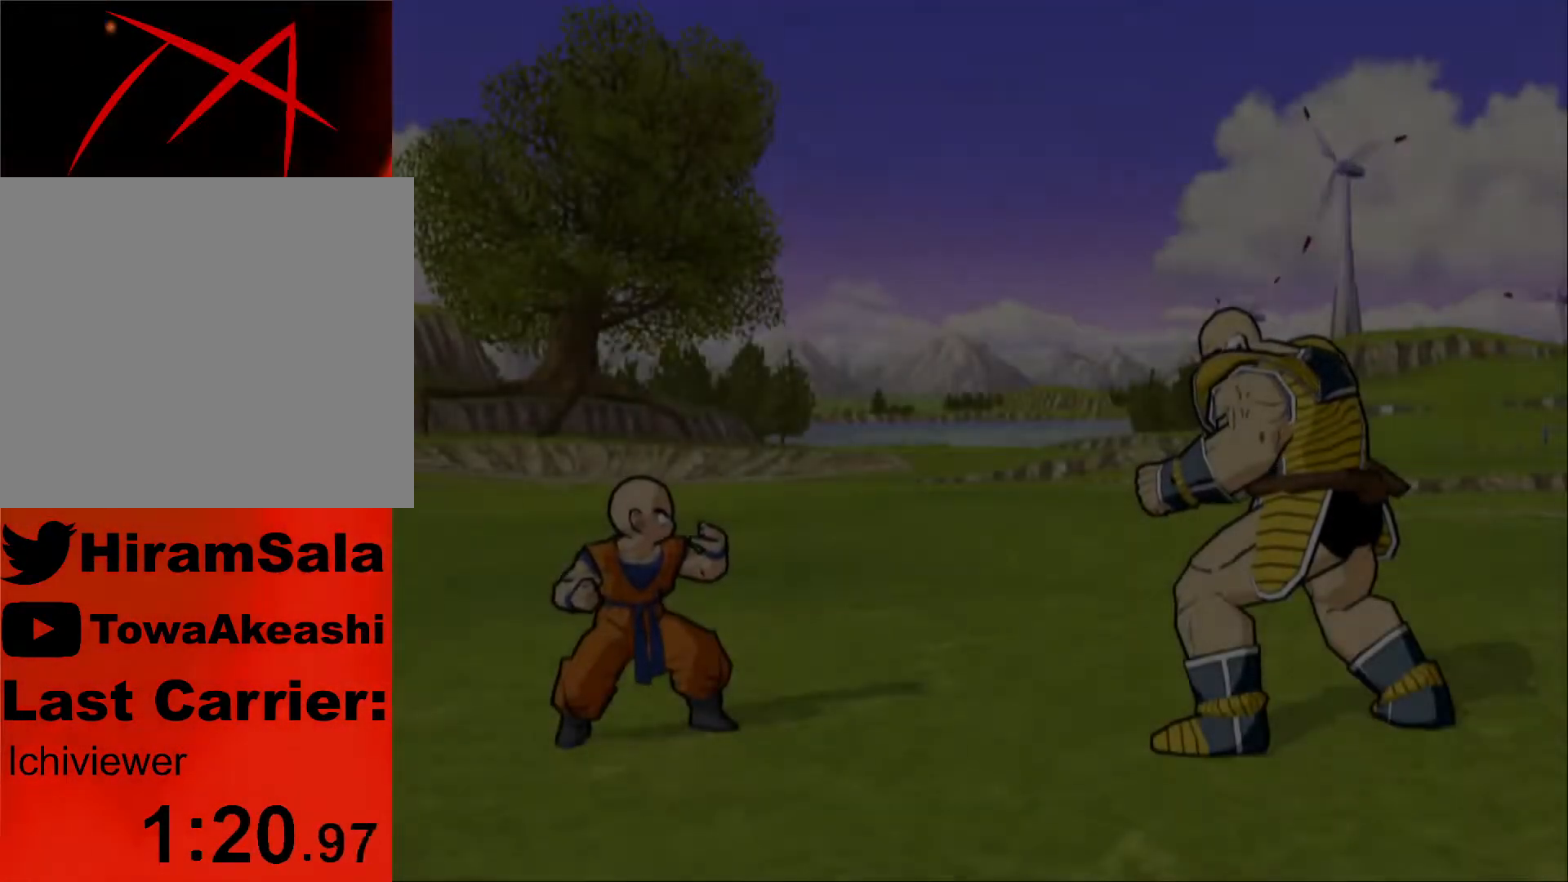
{"buttons": [], "left_stick": "center", "right_stick": "center", "events": []}
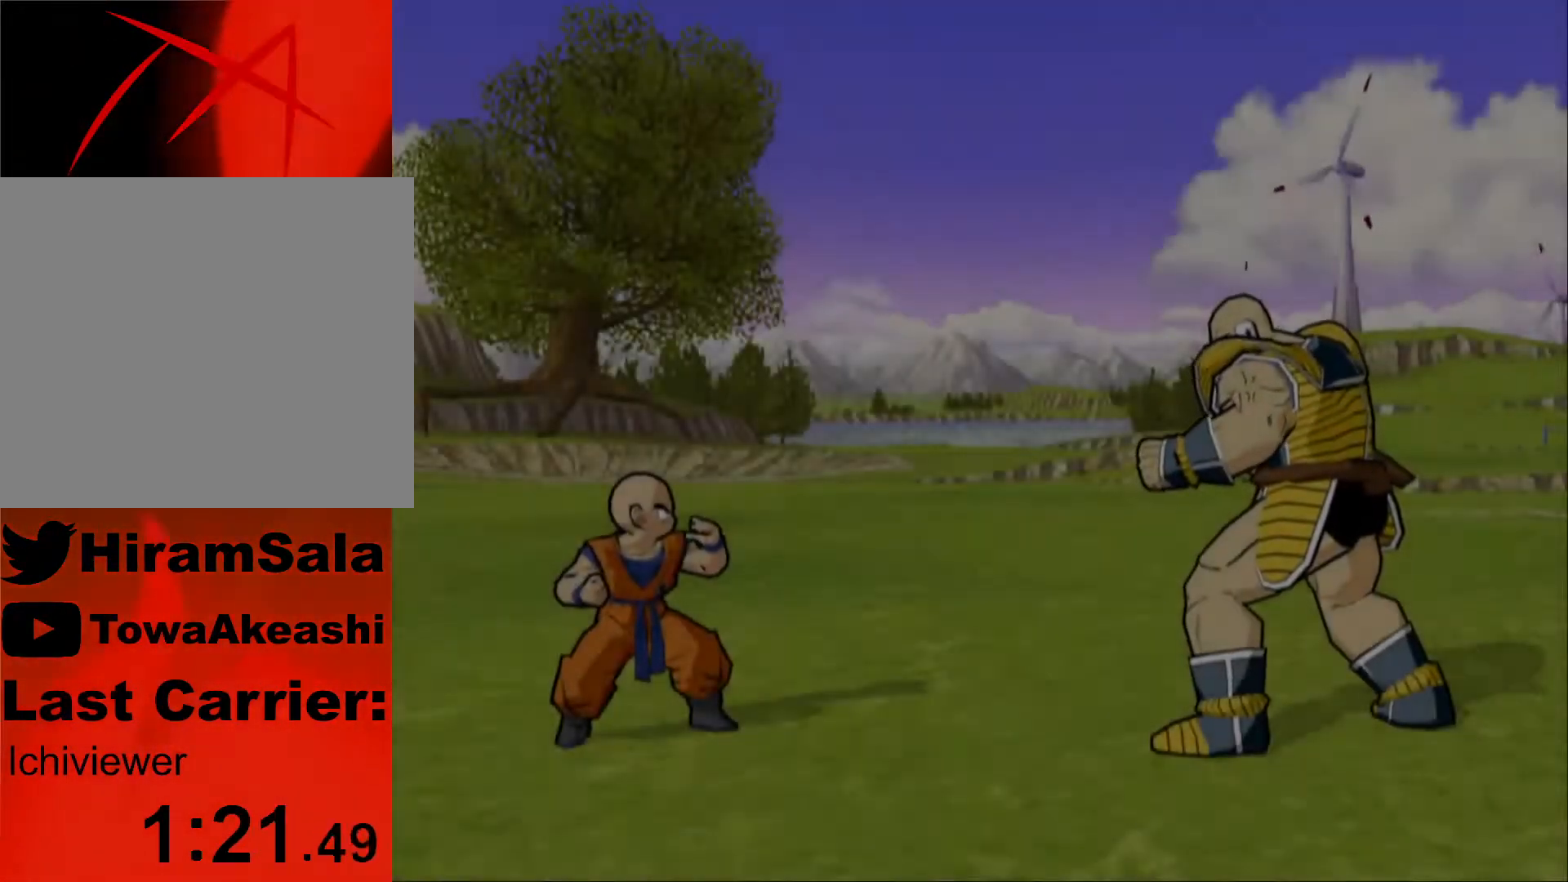
{"buttons": [], "left_stick": "center", "right_stick": "center", "events": []}
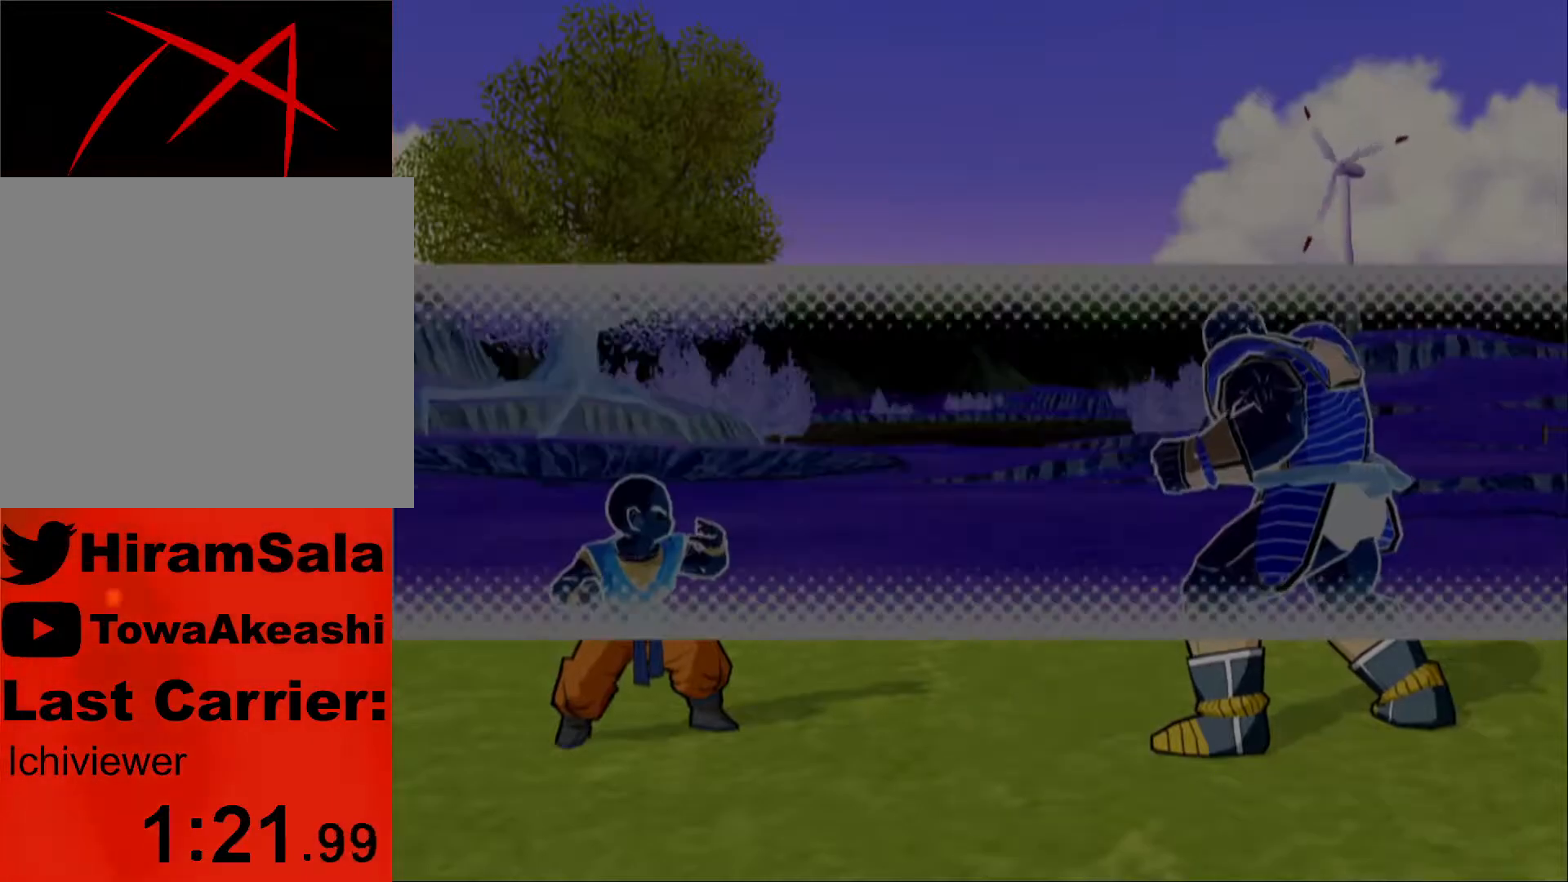
{"buttons": ["DPAD_RIGHT"], "left_stick": "center", "right_stick": "center", "events": [[233, "CROSS", "down"], [317, "CROSS", "up"], [383, "DPAD_RIGHT", "down"], [417, "DPAD_RIGHT", "up"], [500, "DPAD_RIGHT", "down"]]}
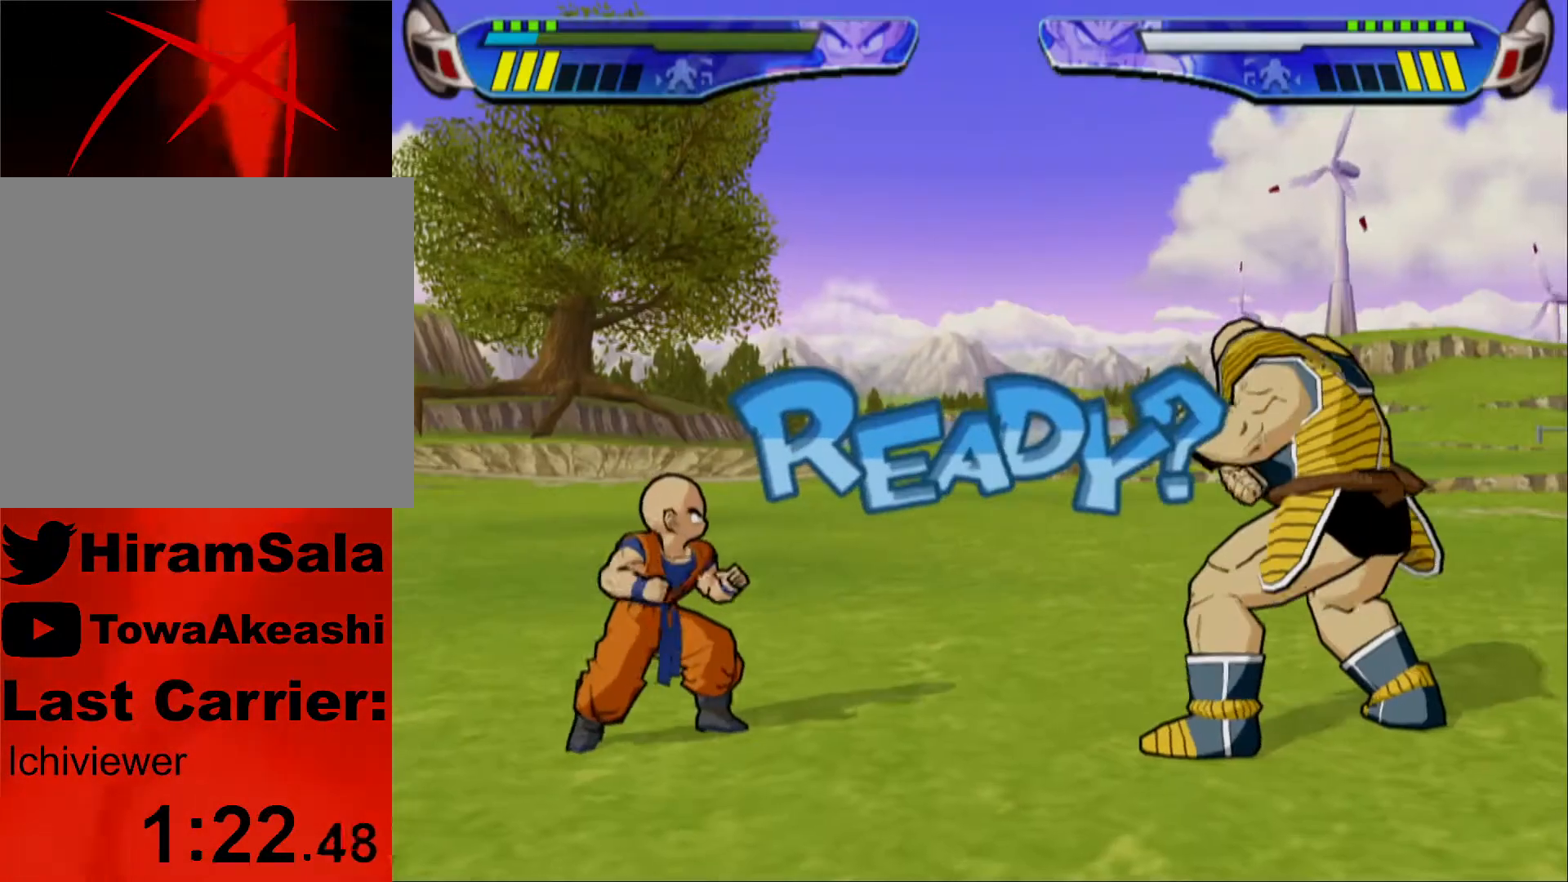
{"buttons": ["DPAD_RIGHT"], "left_stick": "center", "right_stick": "center", "events": []}
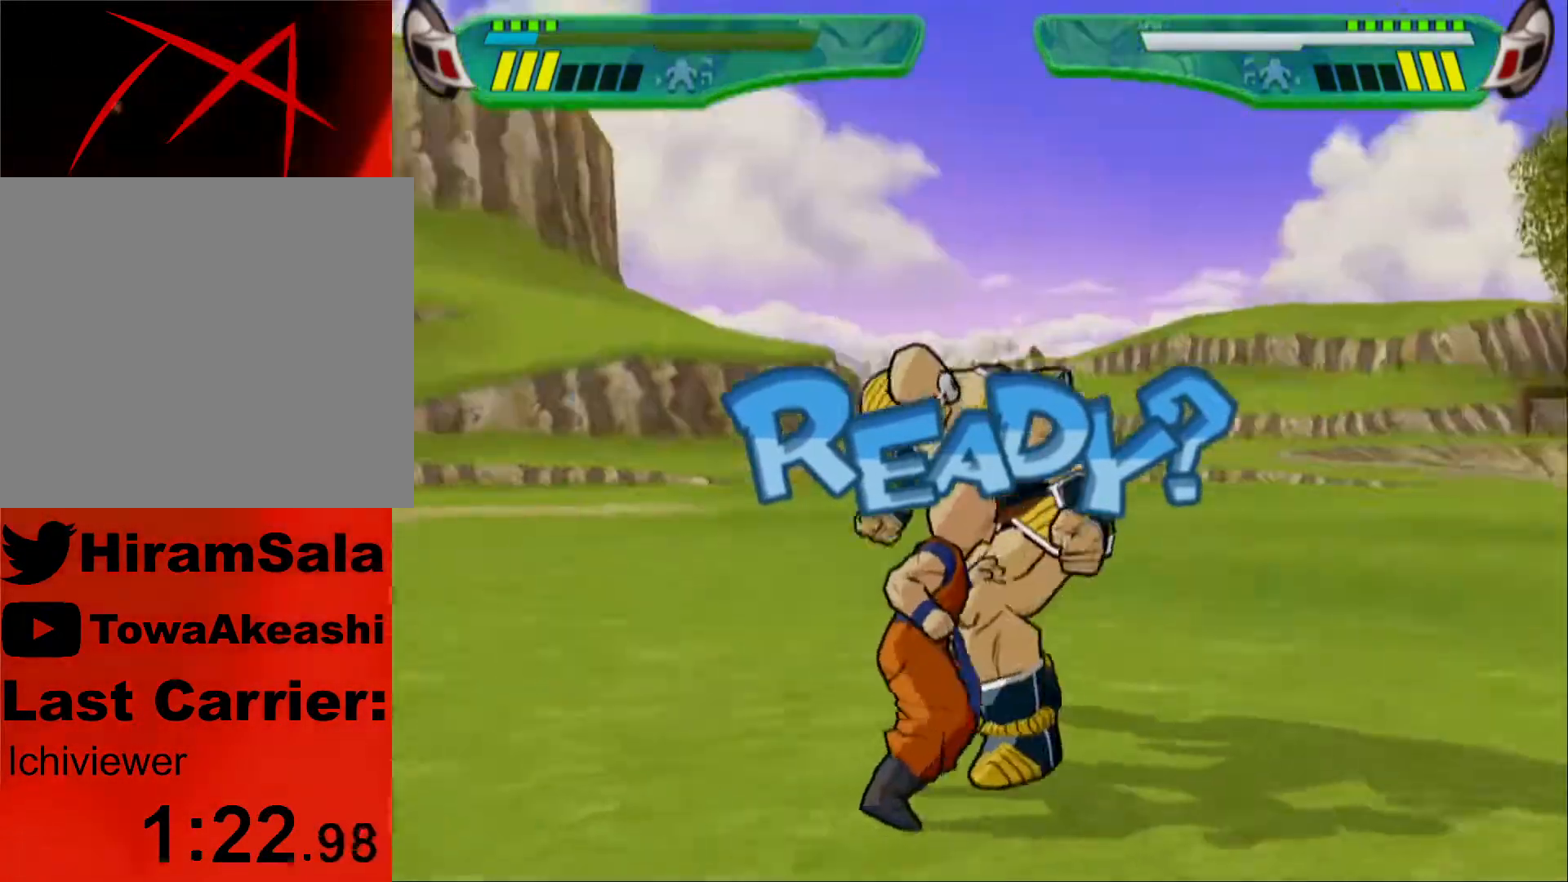
{"buttons": ["DPAD_RIGHT"], "left_stick": "center", "right_stick": "center", "events": [[200, "DPAD_RIGHT", "up"], [433, "DPAD_RIGHT", "down"]]}
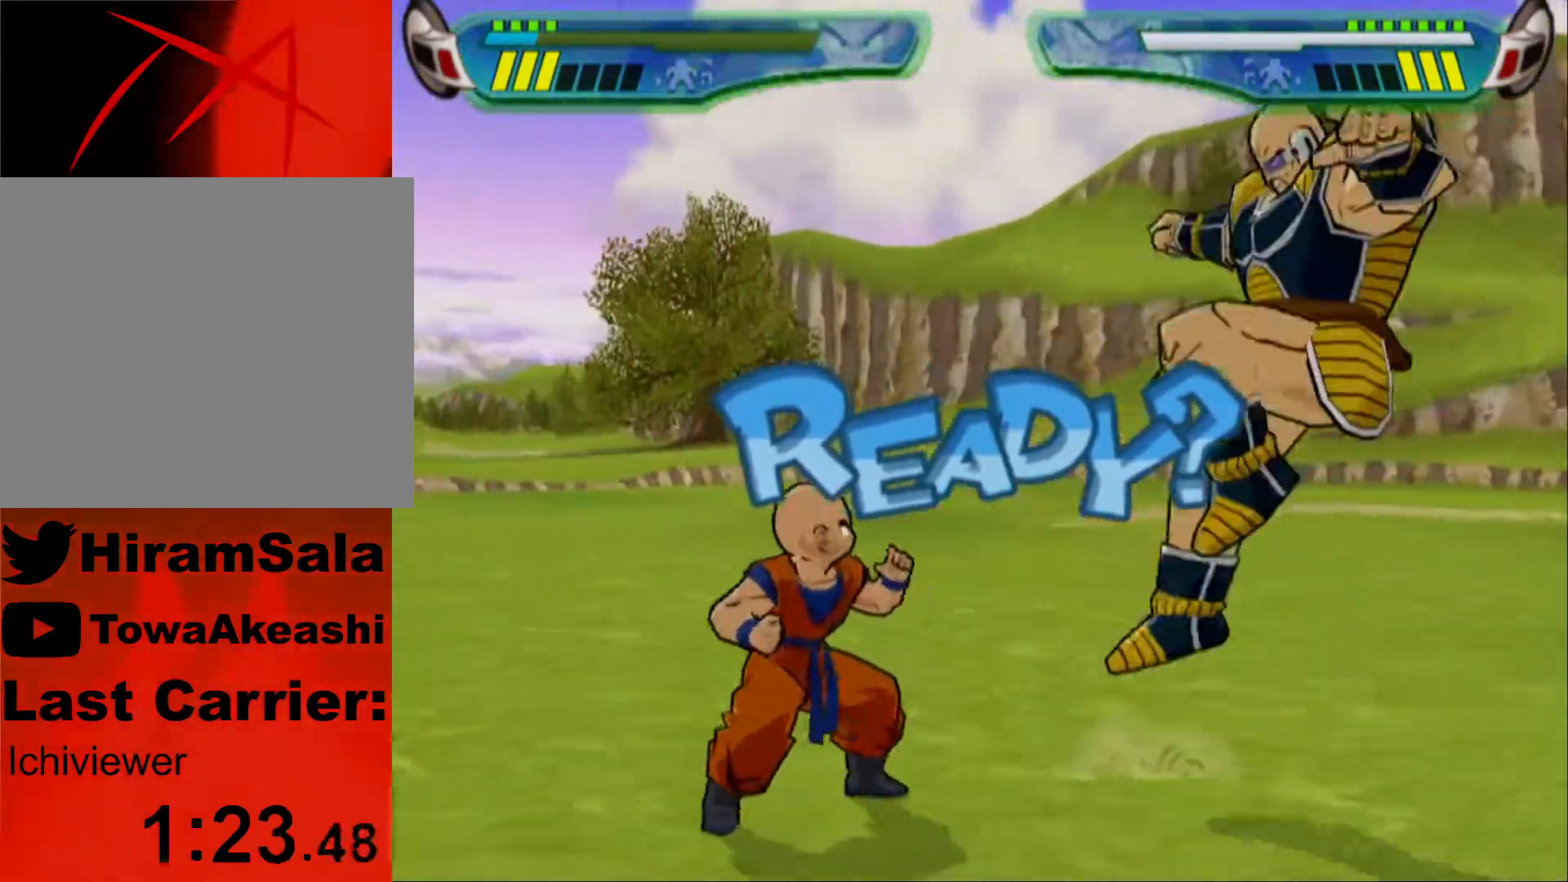
{"buttons": ["DPAD_RIGHT"], "left_stick": "center", "right_stick": "center", "events": []}
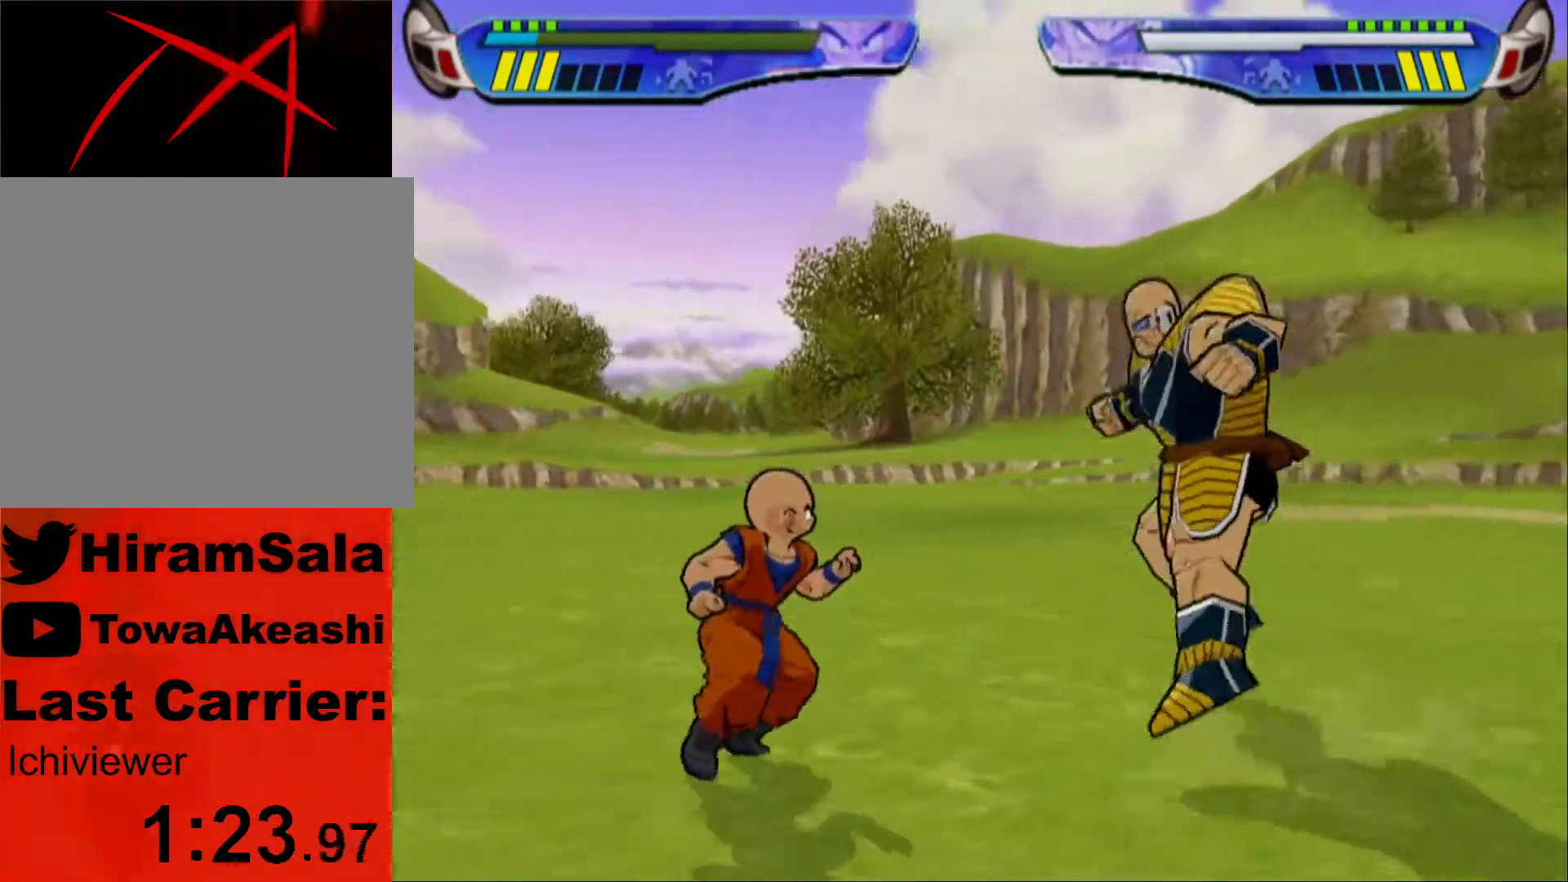
{"buttons": ["DPAD_RIGHT"], "left_stick": "center", "right_stick": "center", "events": []}
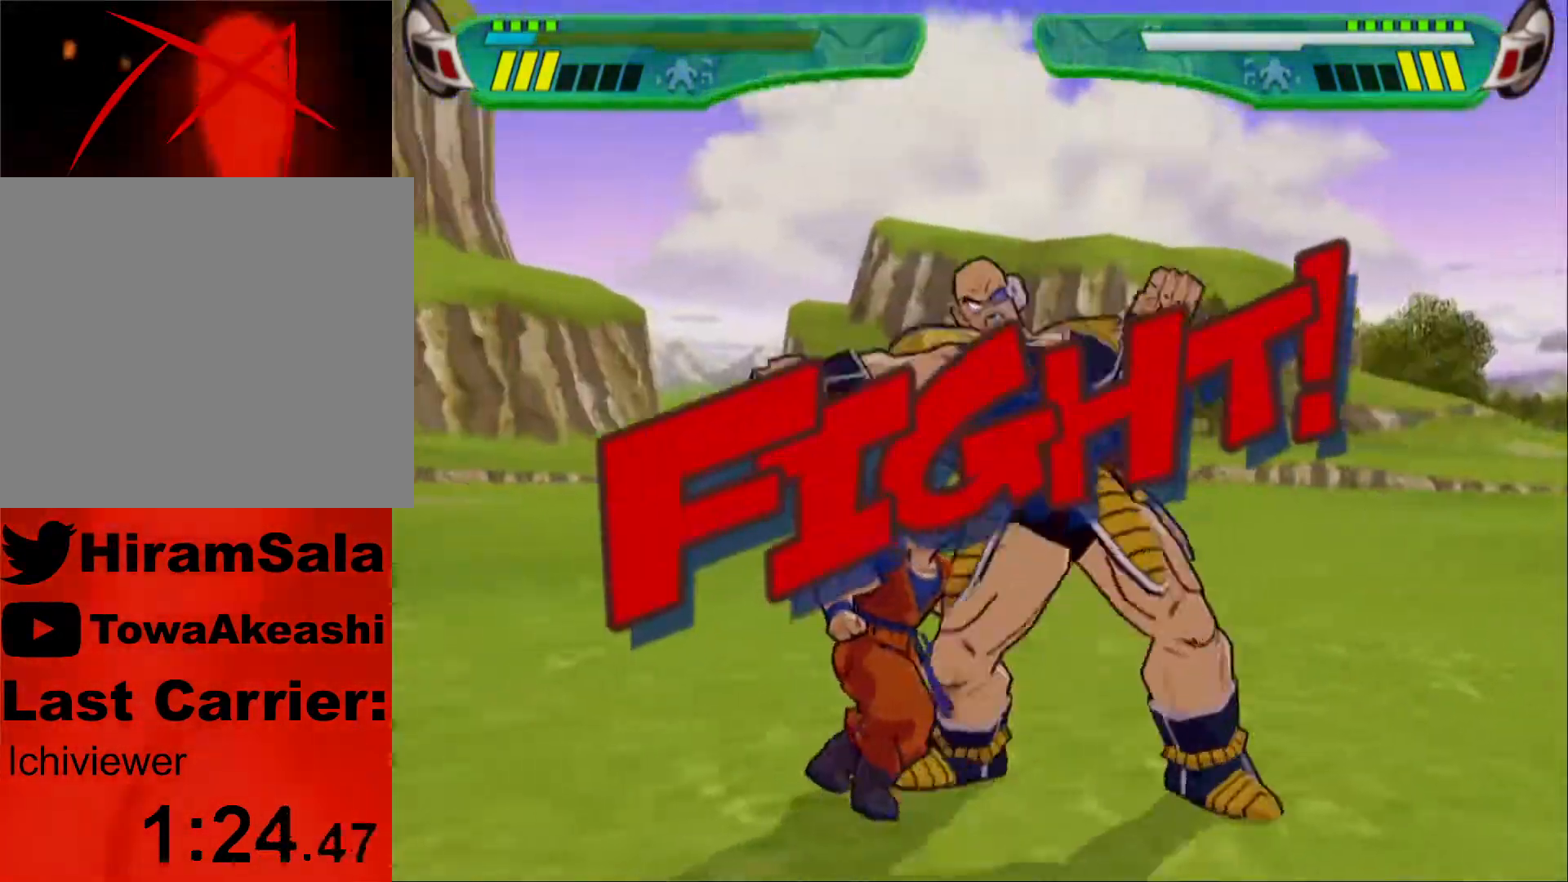
{"buttons": ["DPAD_RIGHT"], "left_stick": "center", "right_stick": "center", "events": [[17, "DPAD_RIGHT", "up"], [33, "R1", "down"], [117, "R1", "up"], [450, "DPAD_RIGHT", "down"]]}
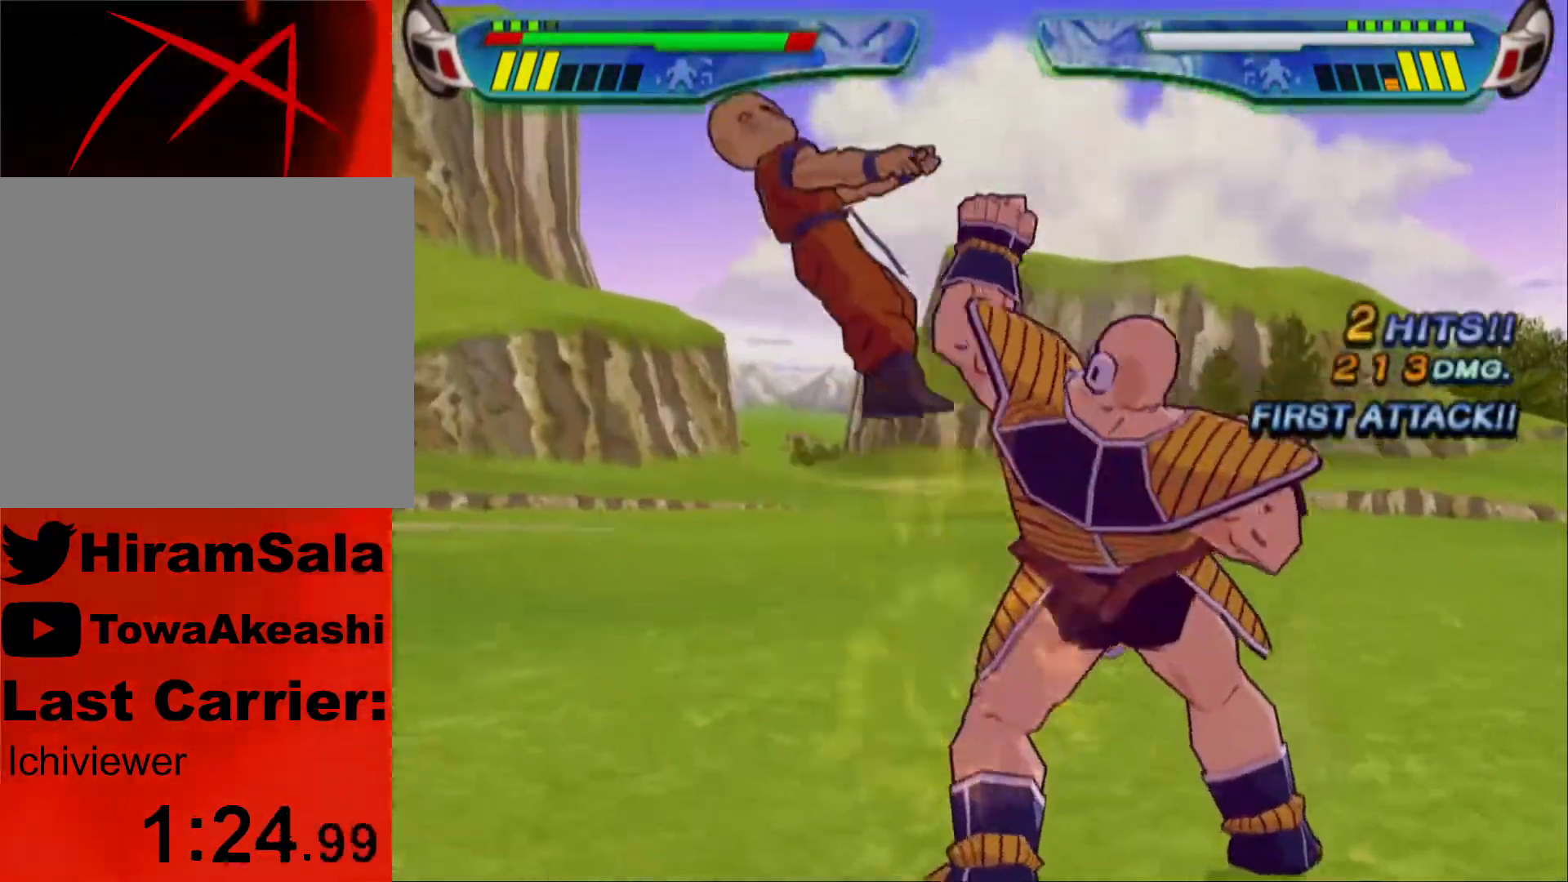
{"buttons": ["L1"], "left_stick": "center", "right_stick": "center", "events": [[67, "DPAD_RIGHT", "up"], [200, "L1", "down"], [300, "L1", "up"], [350, "L1", "down"], [433, "L1", "up"], [500, "L1", "down"]]}
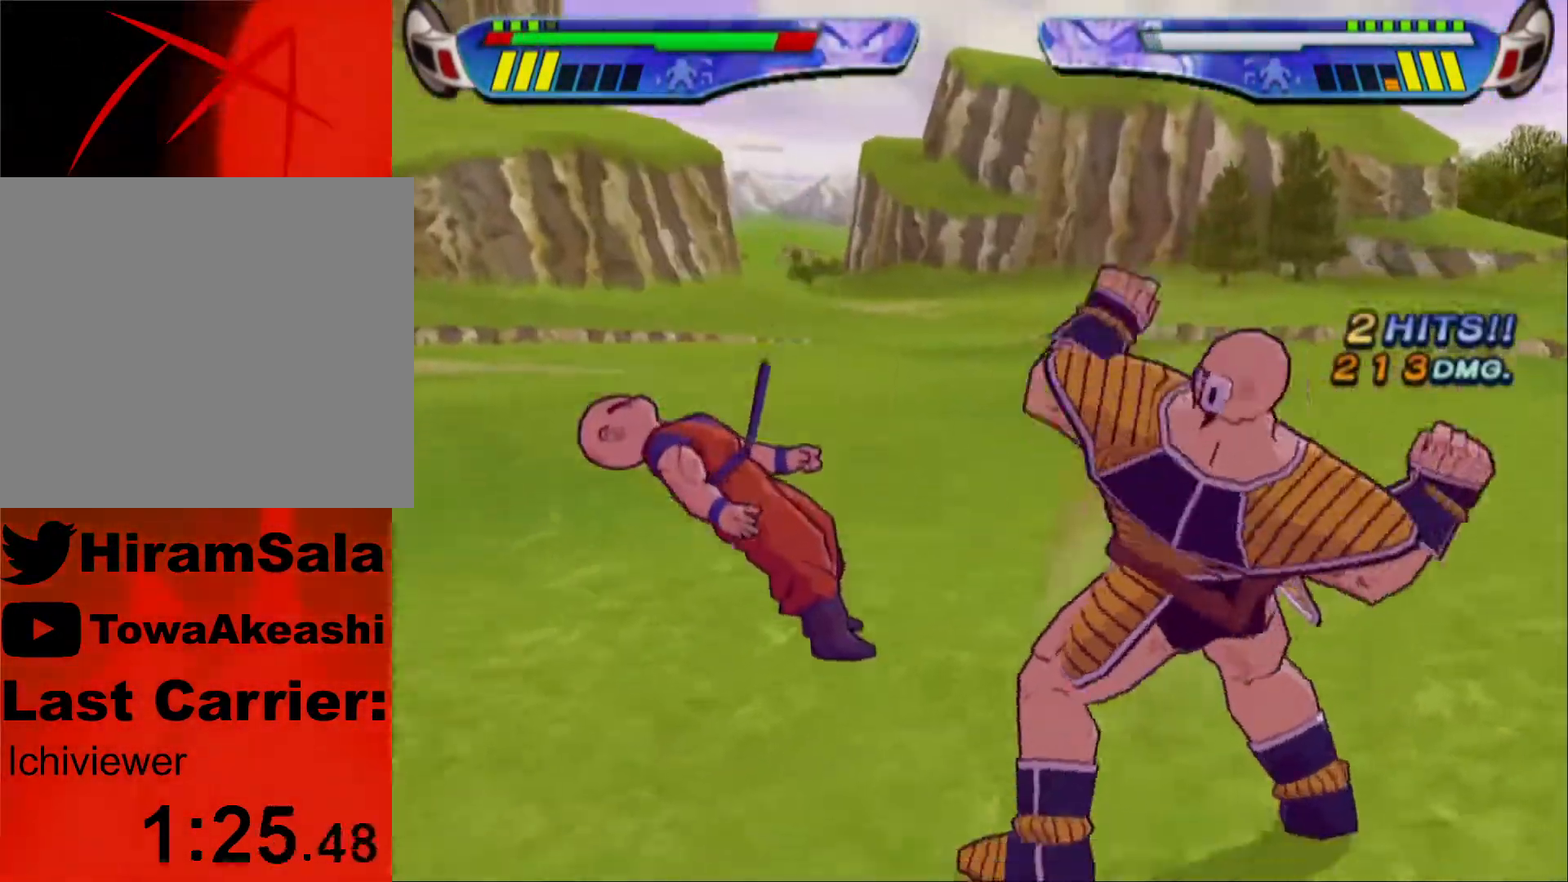
{"buttons": ["DPAD_RIGHT"], "left_stick": "center", "right_stick": "center", "events": [[83, "L1", "up"], [150, "L1", "down"], [233, "L1", "up"], [283, "DPAD_RIGHT", "down"]]}
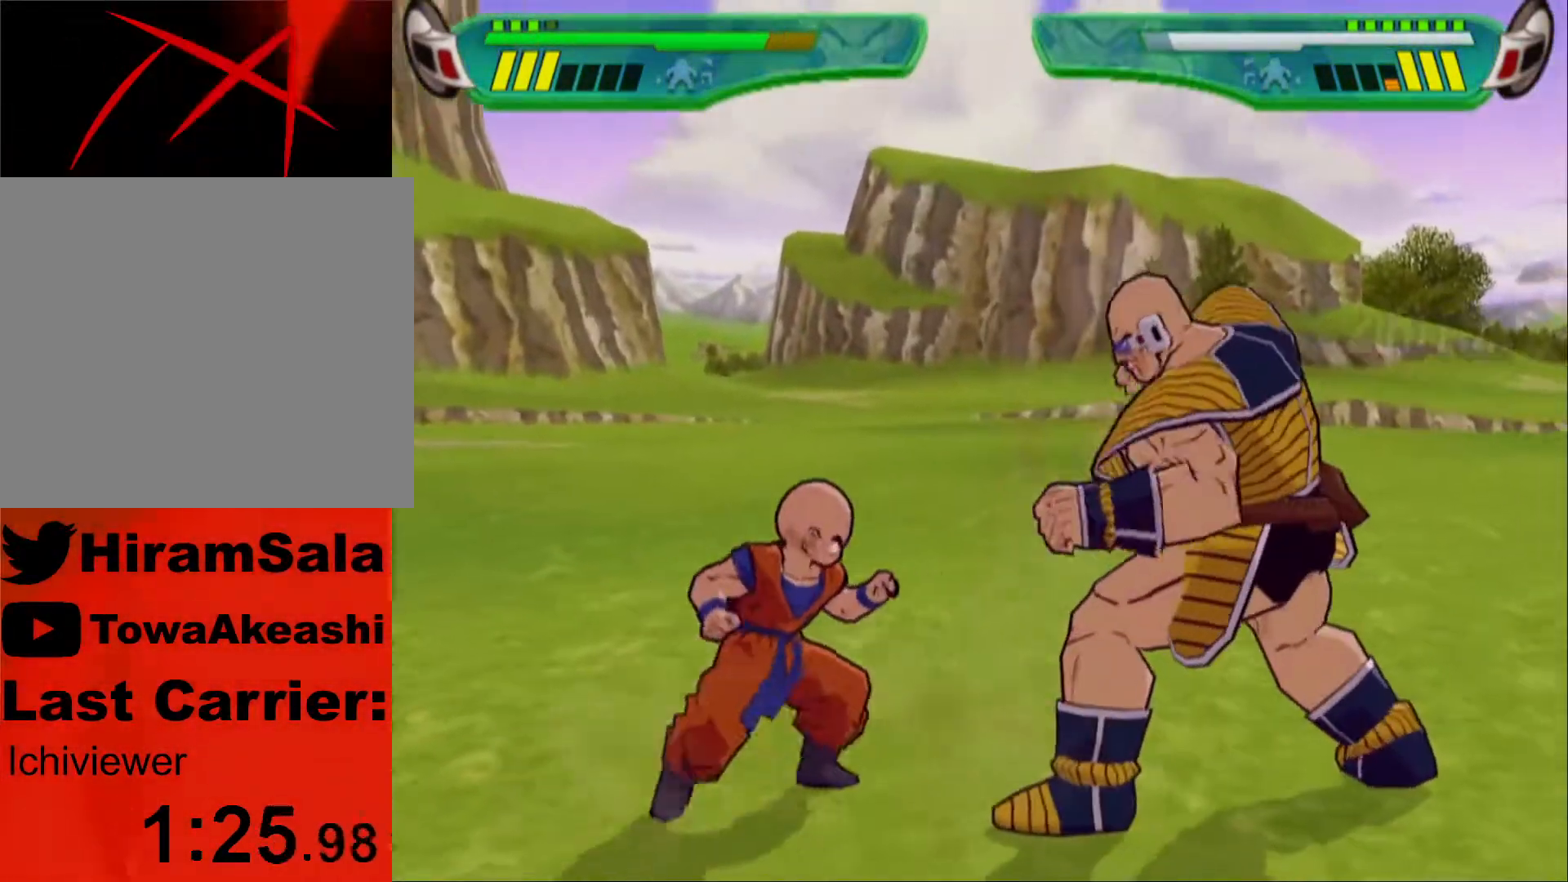
{"buttons": [], "left_stick": "center", "right_stick": "center", "events": [[150, "R1", "down"], [167, "DPAD_RIGHT", "up"], [300, "R1", "up"]]}
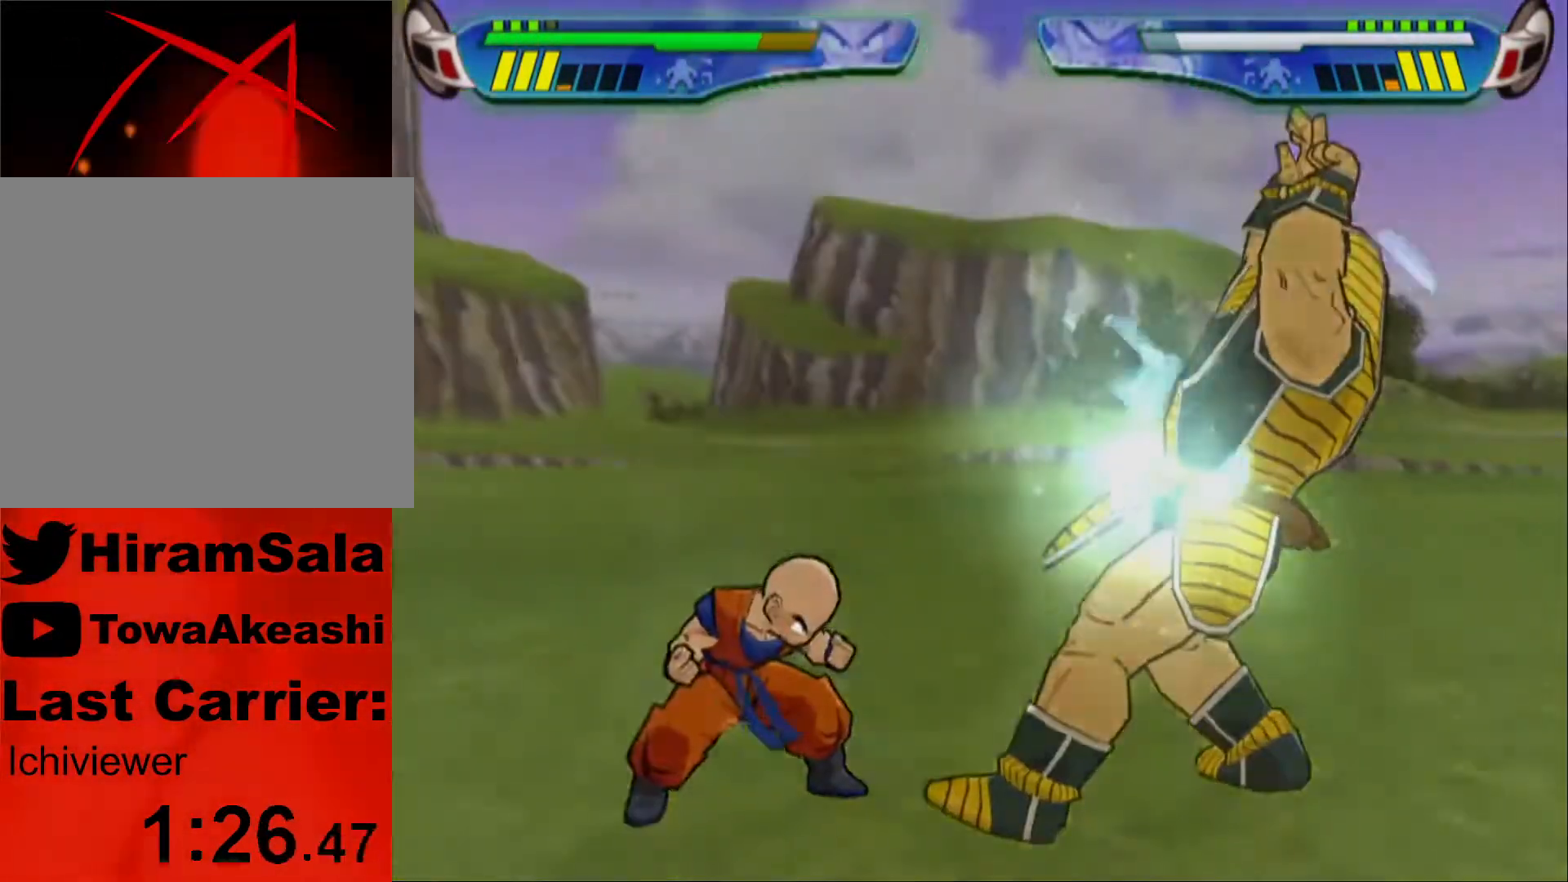
{"buttons": [], "left_stick": "center", "right_stick": "center", "events": []}
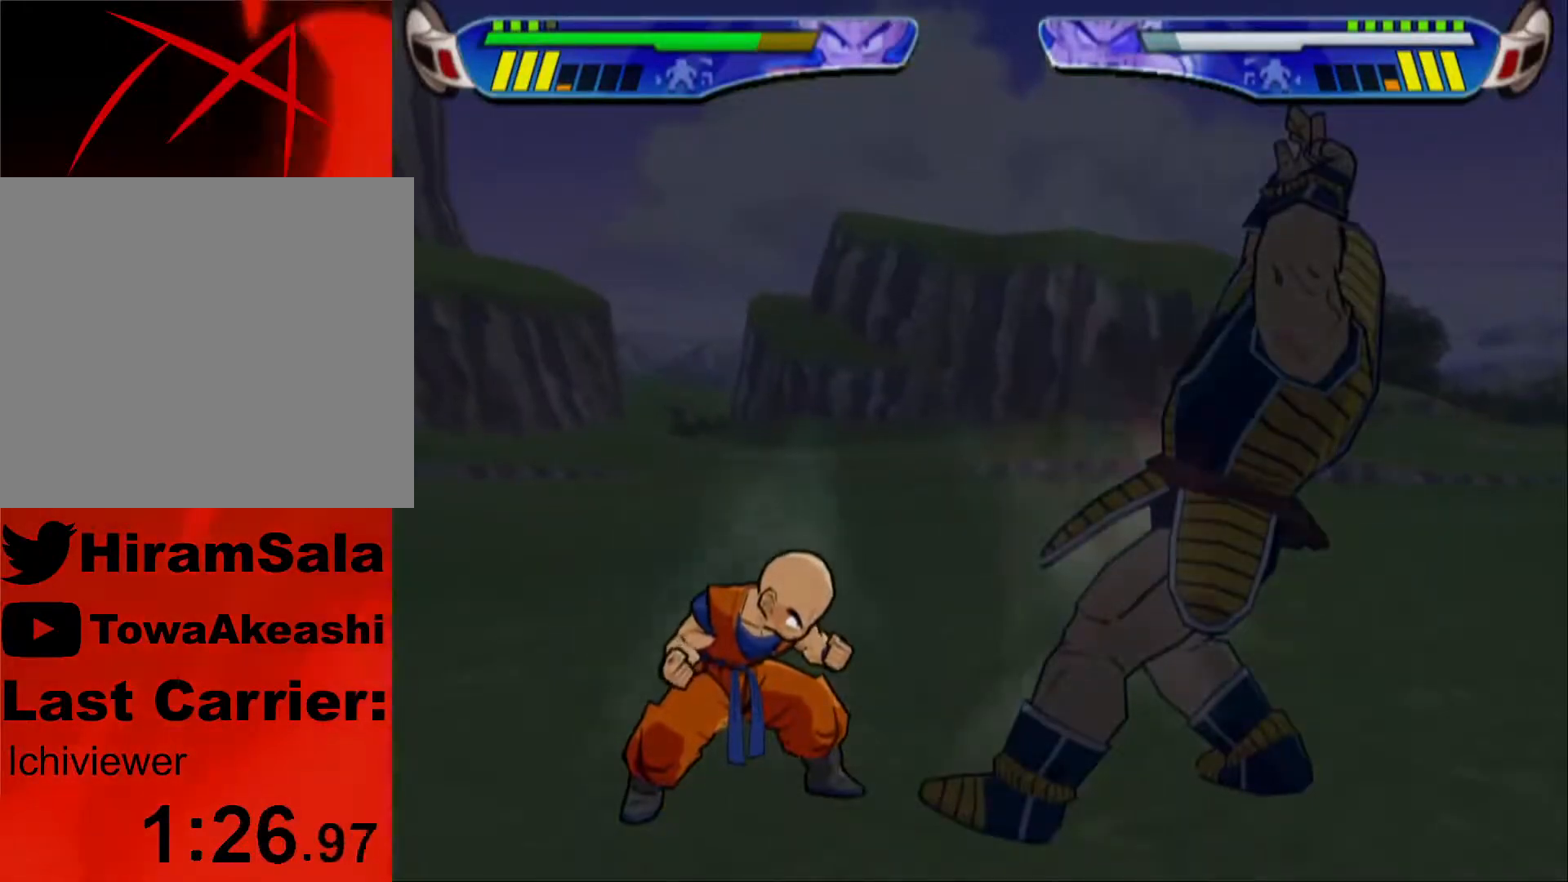
{"buttons": ["DPAD_RIGHT"], "left_stick": "center", "right_stick": "center", "events": [[117, "DPAD_RIGHT", "down"], [217, "DPAD_RIGHT", "up"], [283, "DPAD_RIGHT", "down"]]}
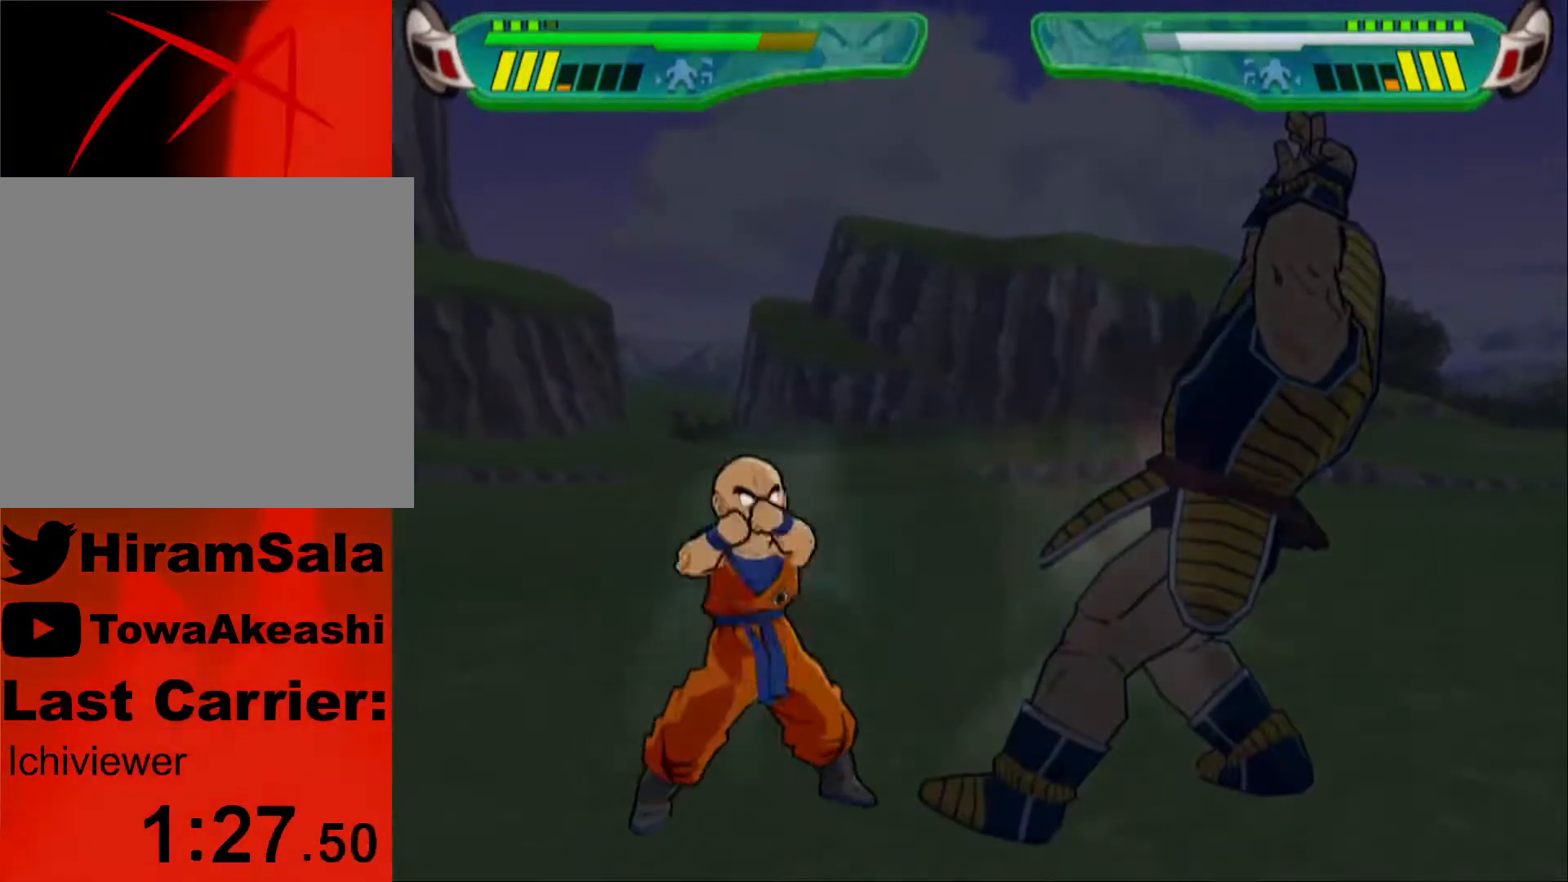
{"buttons": ["DPAD_RIGHT"], "left_stick": "center", "right_stick": "center", "events": []}
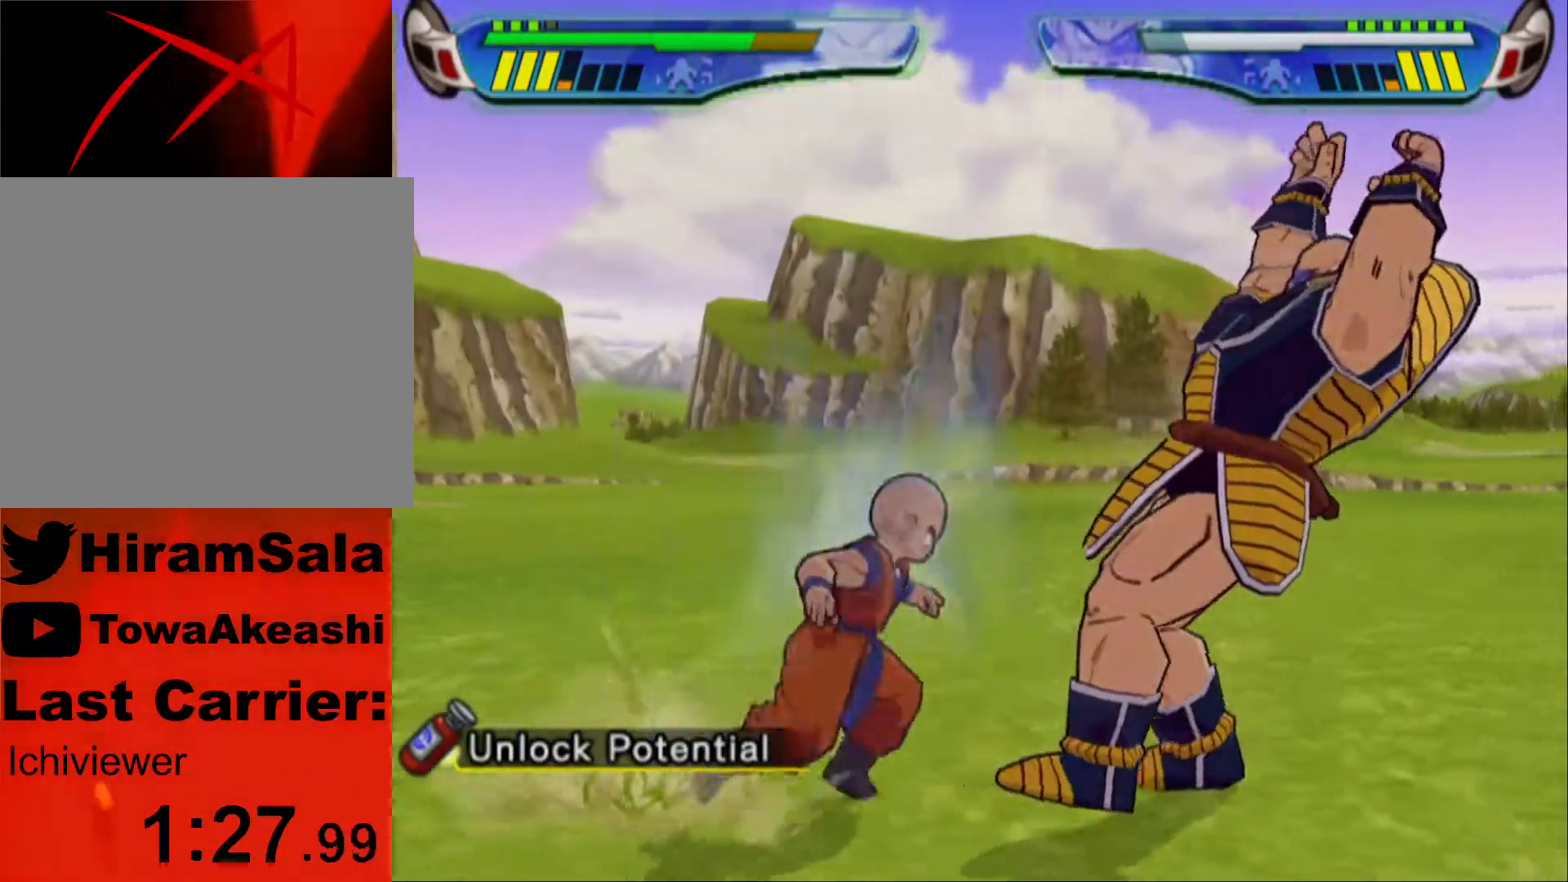
{"buttons": [], "left_stick": "center", "right_stick": "center", "events": [[250, "DPAD_RIGHT", "up"], [350, "DPAD_RIGHT", "down"], [383, "SQUARE", "down"], [467, "SQUARE", "up"], [500, "DPAD_RIGHT", "up"]]}
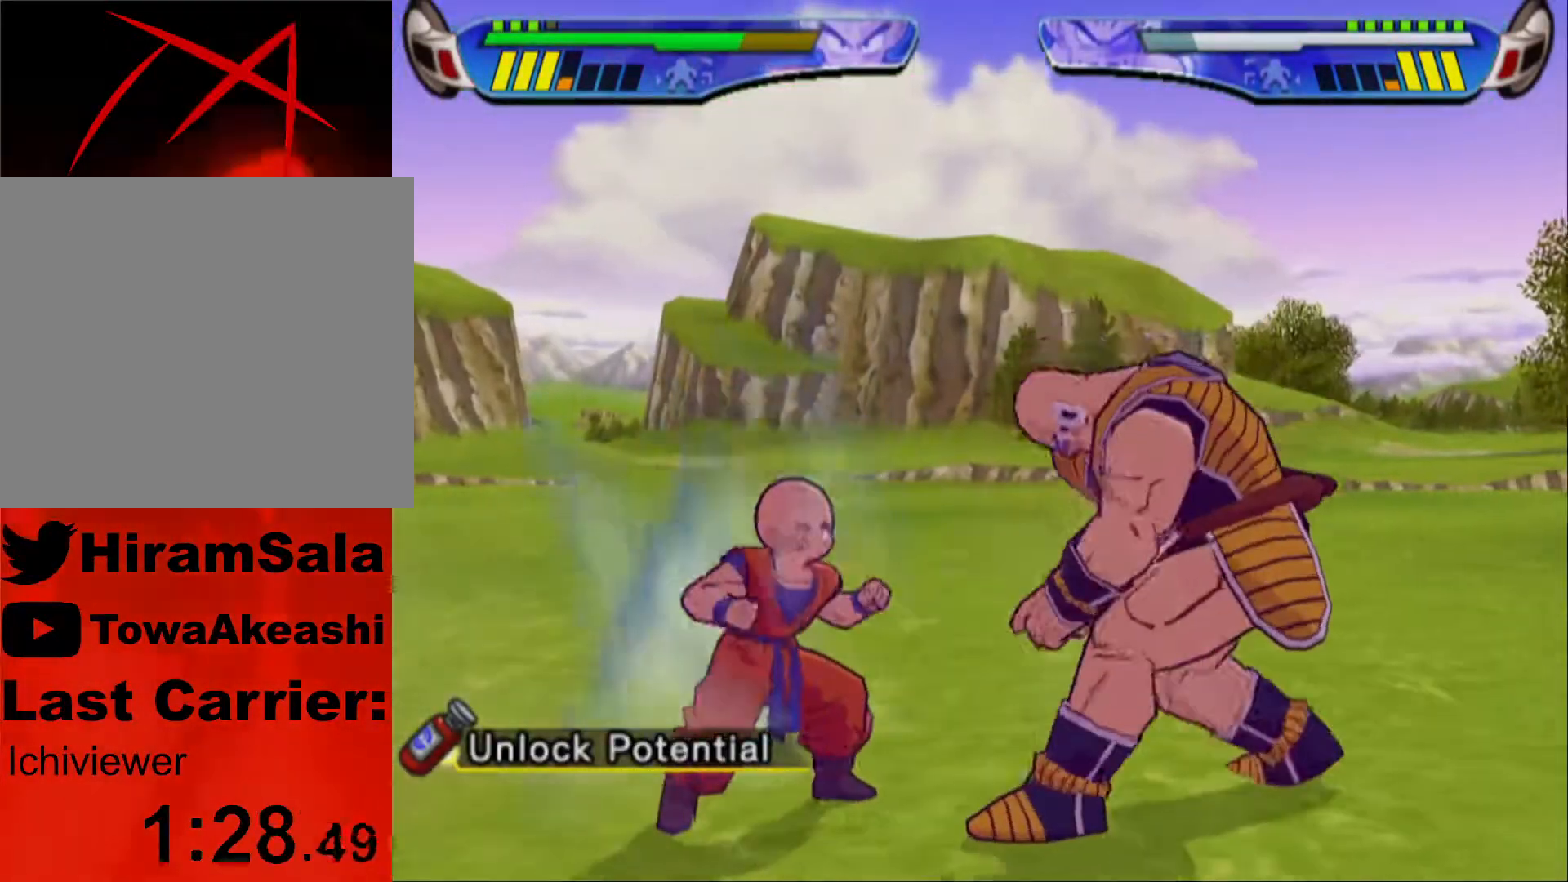
{"buttons": ["DPAD_RIGHT"], "left_stick": "center", "right_stick": "center", "events": [[33, "SQUARE", "down"], [117, "SQUARE", "up"], [233, "TRIANGLE", "down"], [250, "DPAD_RIGHT", "down"], [300, "TRIANGLE", "up"], [367, "TRIANGLE", "down"], [467, "TRIANGLE", "up"]]}
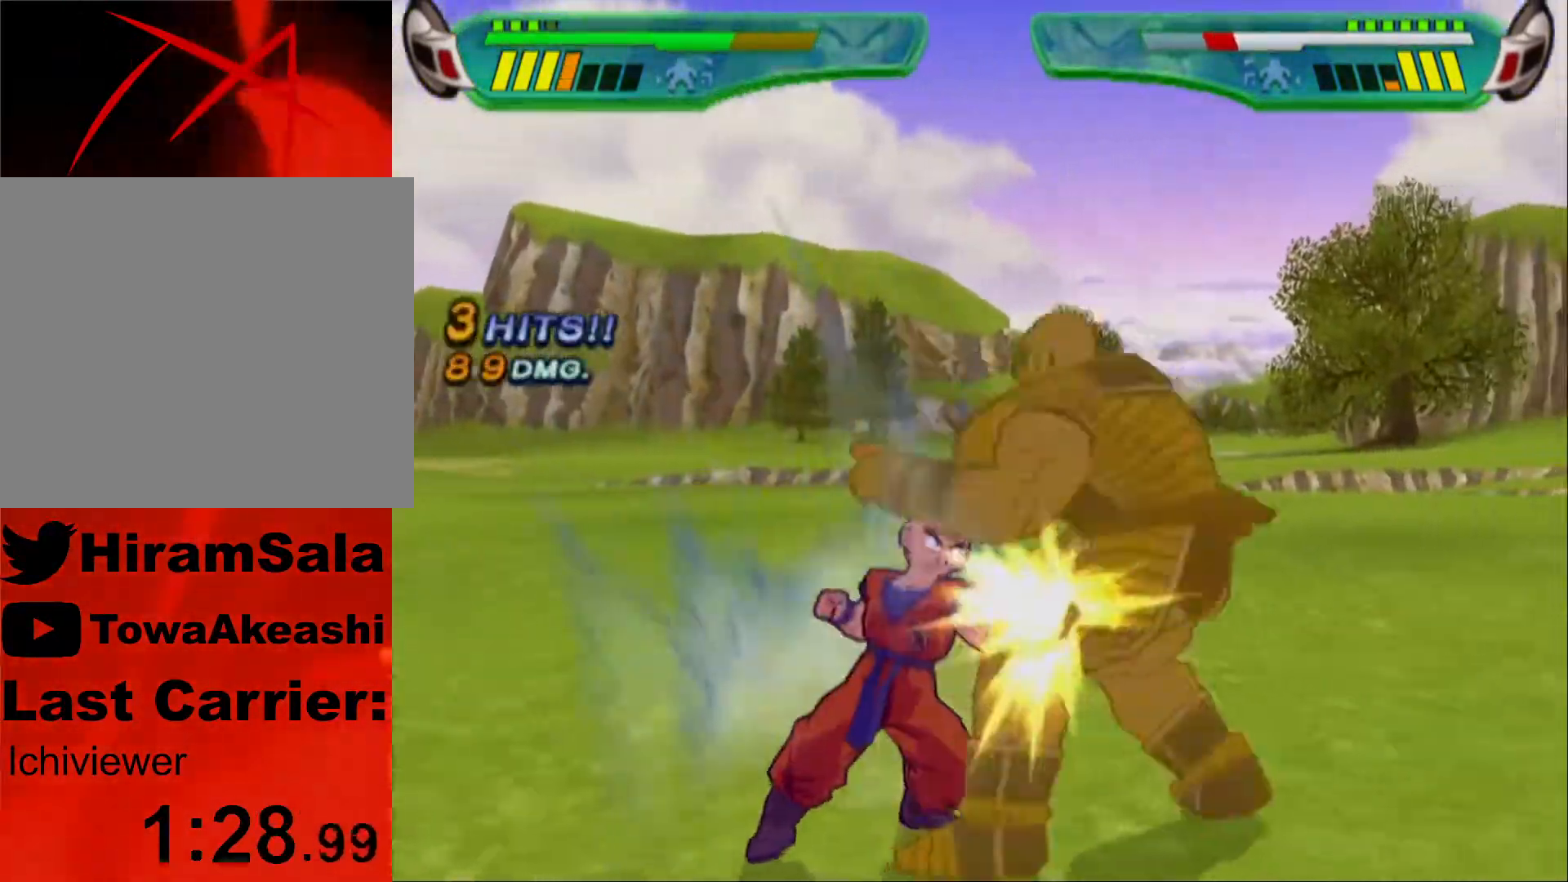
{"buttons": ["TRIANGLE"], "left_stick": "center", "right_stick": "center", "events": [[33, "TRIANGLE", "down"], [133, "TRIANGLE", "up"], [183, "TRIANGLE", "down"], [300, "TRIANGLE", "up"], [350, "TRIANGLE", "down"], [417, "DPAD_RIGHT", "up"]]}
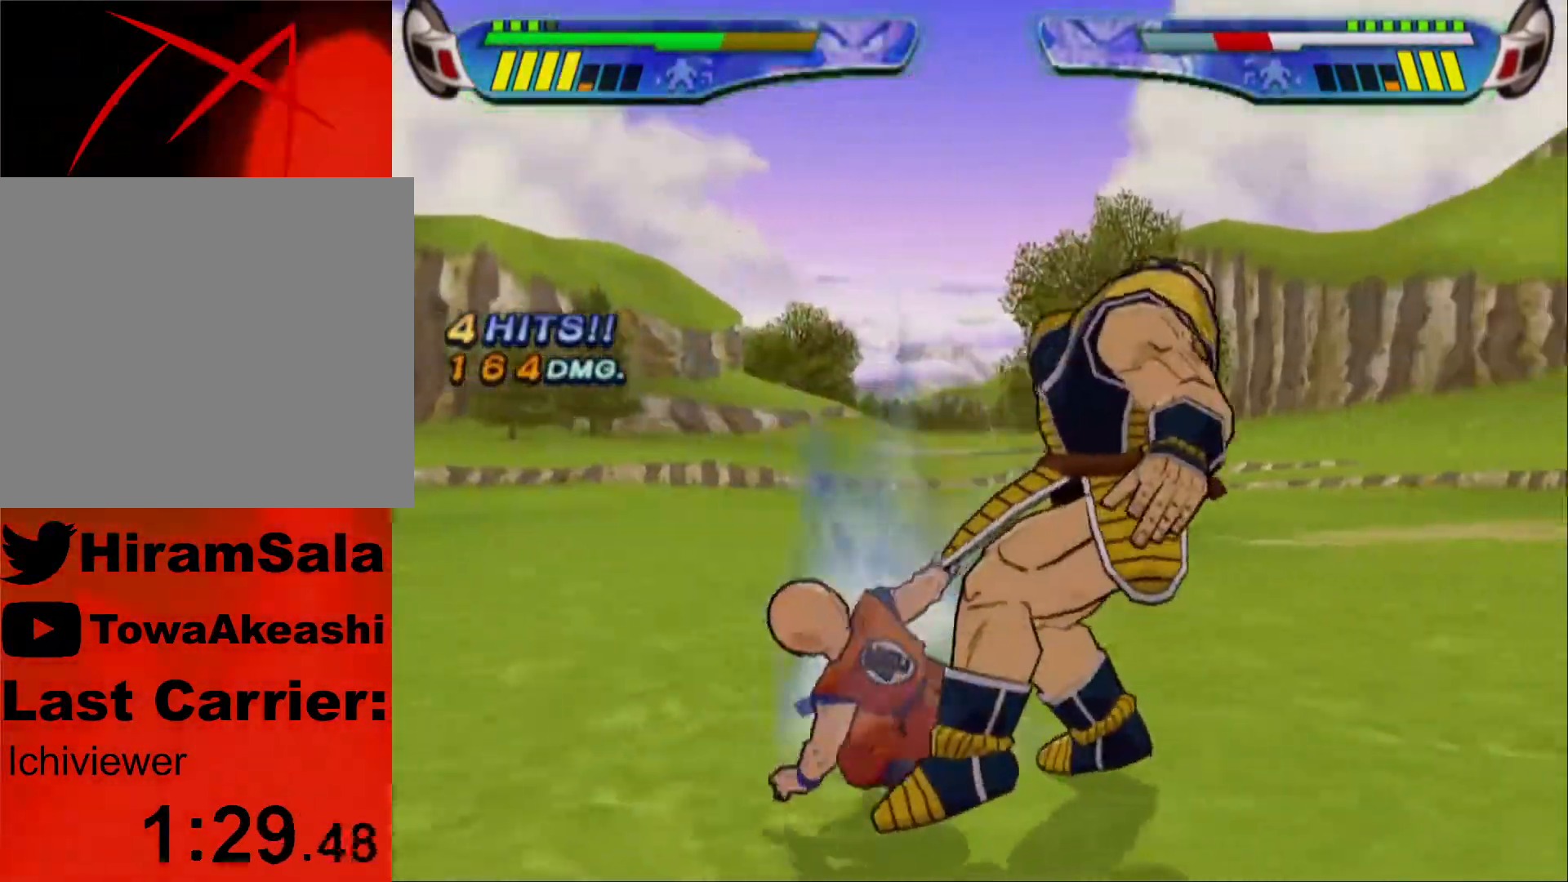
{"buttons": [], "left_stick": "center", "right_stick": "center", "events": [[433, "L1", "down"], [467, "TRIANGLE", "up"], [500, "L1", "up"]]}
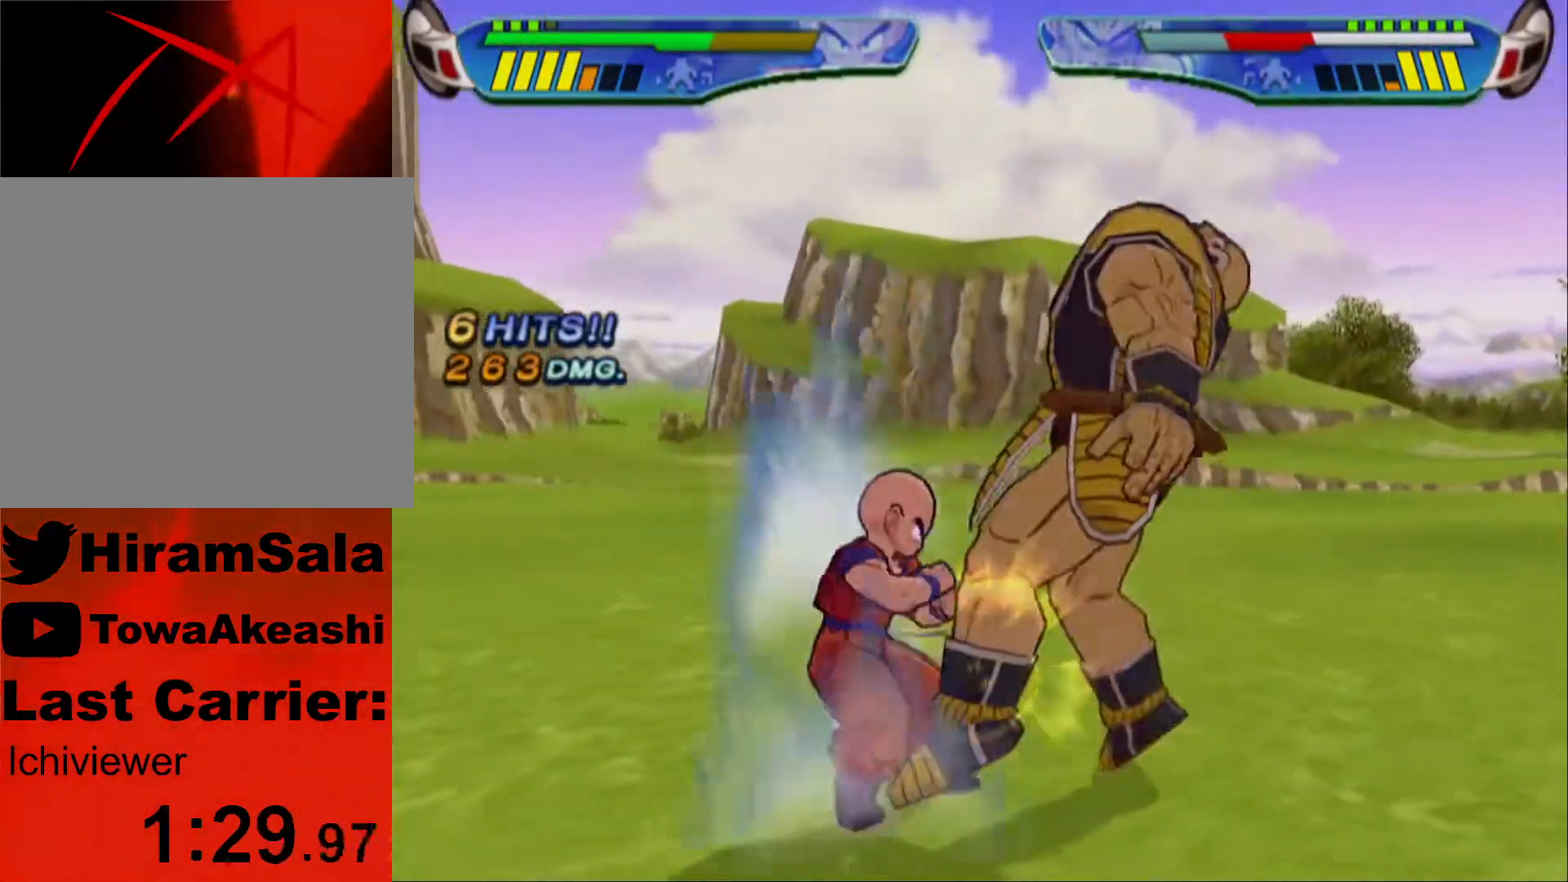
{"buttons": ["SQUARE"], "left_stick": "center", "right_stick": "center", "events": [[17, "SQUARE", "down"], [83, "SQUARE", "up"], [133, "SQUARE", "down"], [233, "SQUARE", "up"], [283, "SQUARE", "down"], [400, "SQUARE", "up"], [433, "SQUARE", "down"]]}
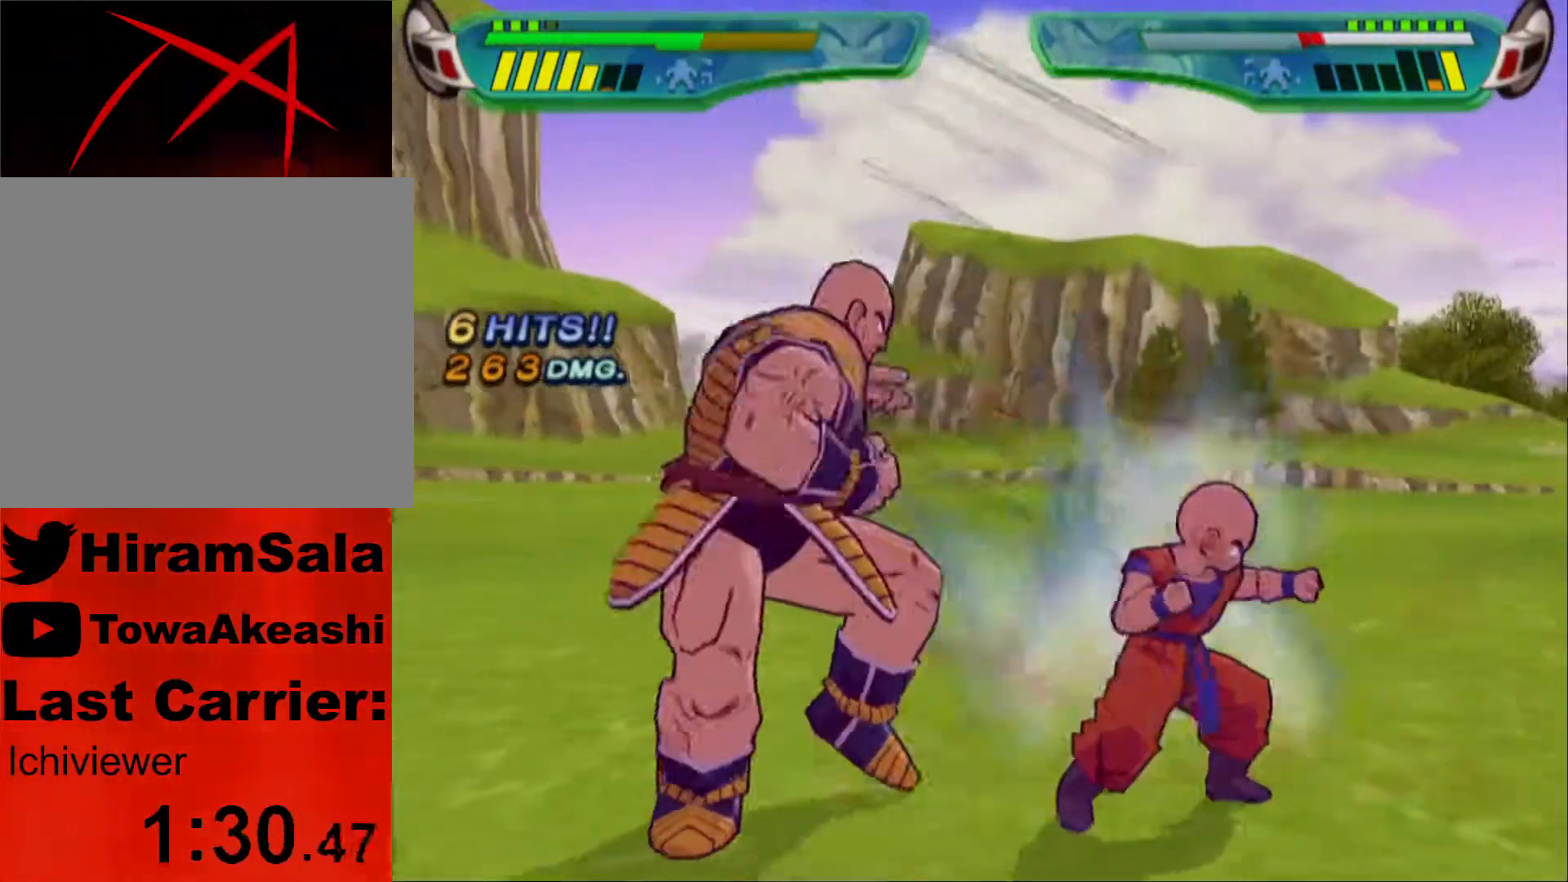
{"buttons": ["L1", "DPAD_LEFT"], "left_stick": "center", "right_stick": "center", "events": [[33, "SQUARE", "up"], [167, "DPAD_LEFT", "down"], [167, "L1", "down"], [300, "DPAD_UP", "down"], [383, "DPAD_UP", "up"]]}
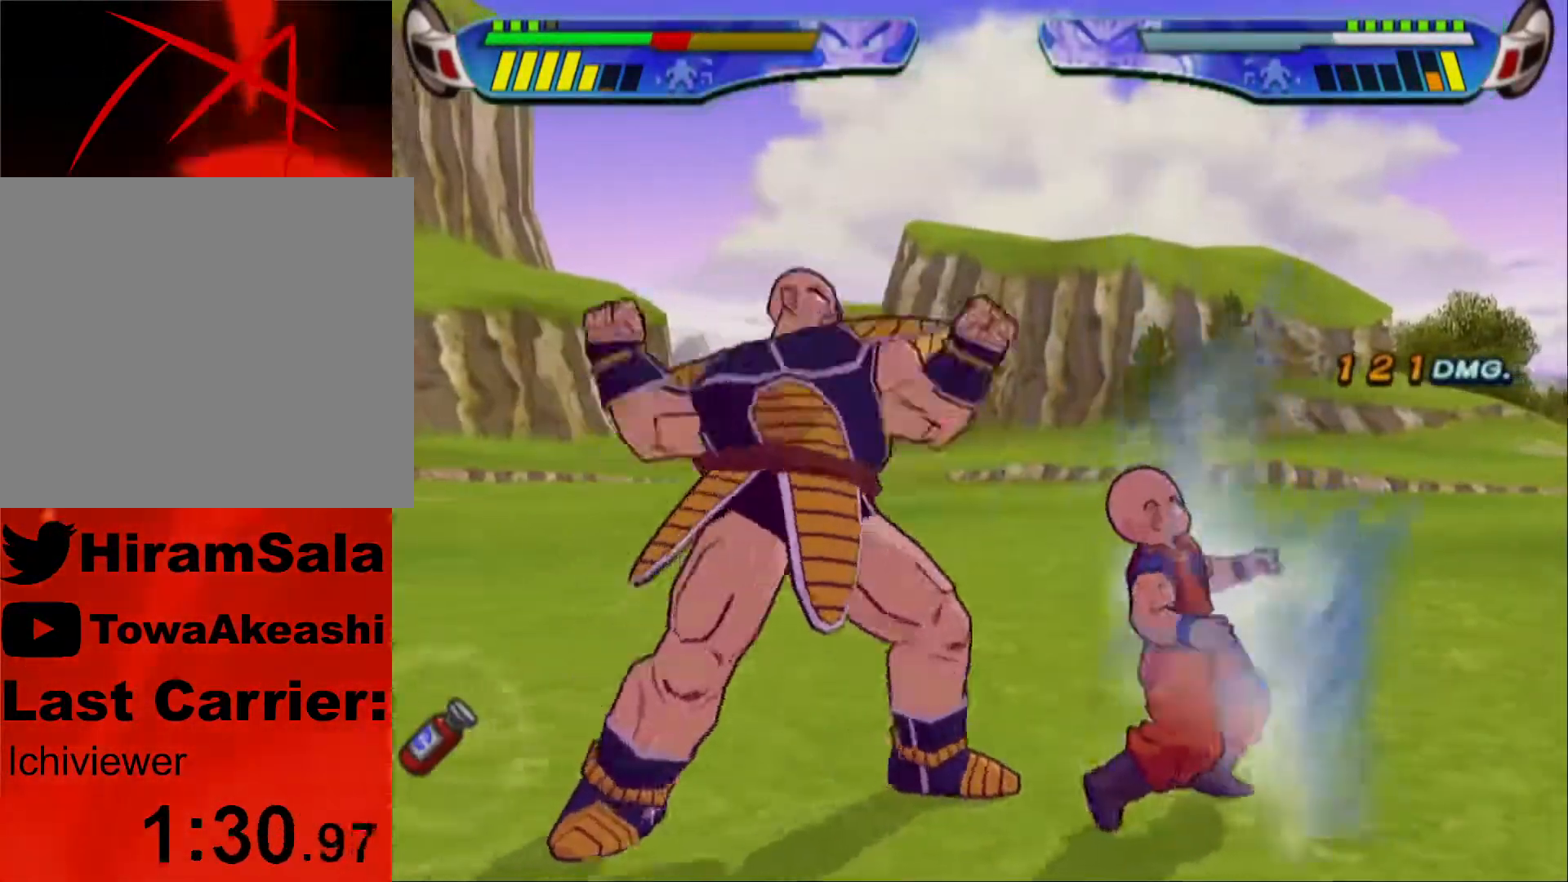
{"buttons": [], "left_stick": "center", "right_stick": "center", "events": [[50, "L1", "up"], [67, "DPAD_LEFT", "up"], [117, "DPAD_LEFT", "down"], [117, "L1", "down"], [133, "DPAD_UP", "down"], [417, "DPAD_UP", "up"], [450, "DPAD_LEFT", "up"], [450, "L1", "up"]]}
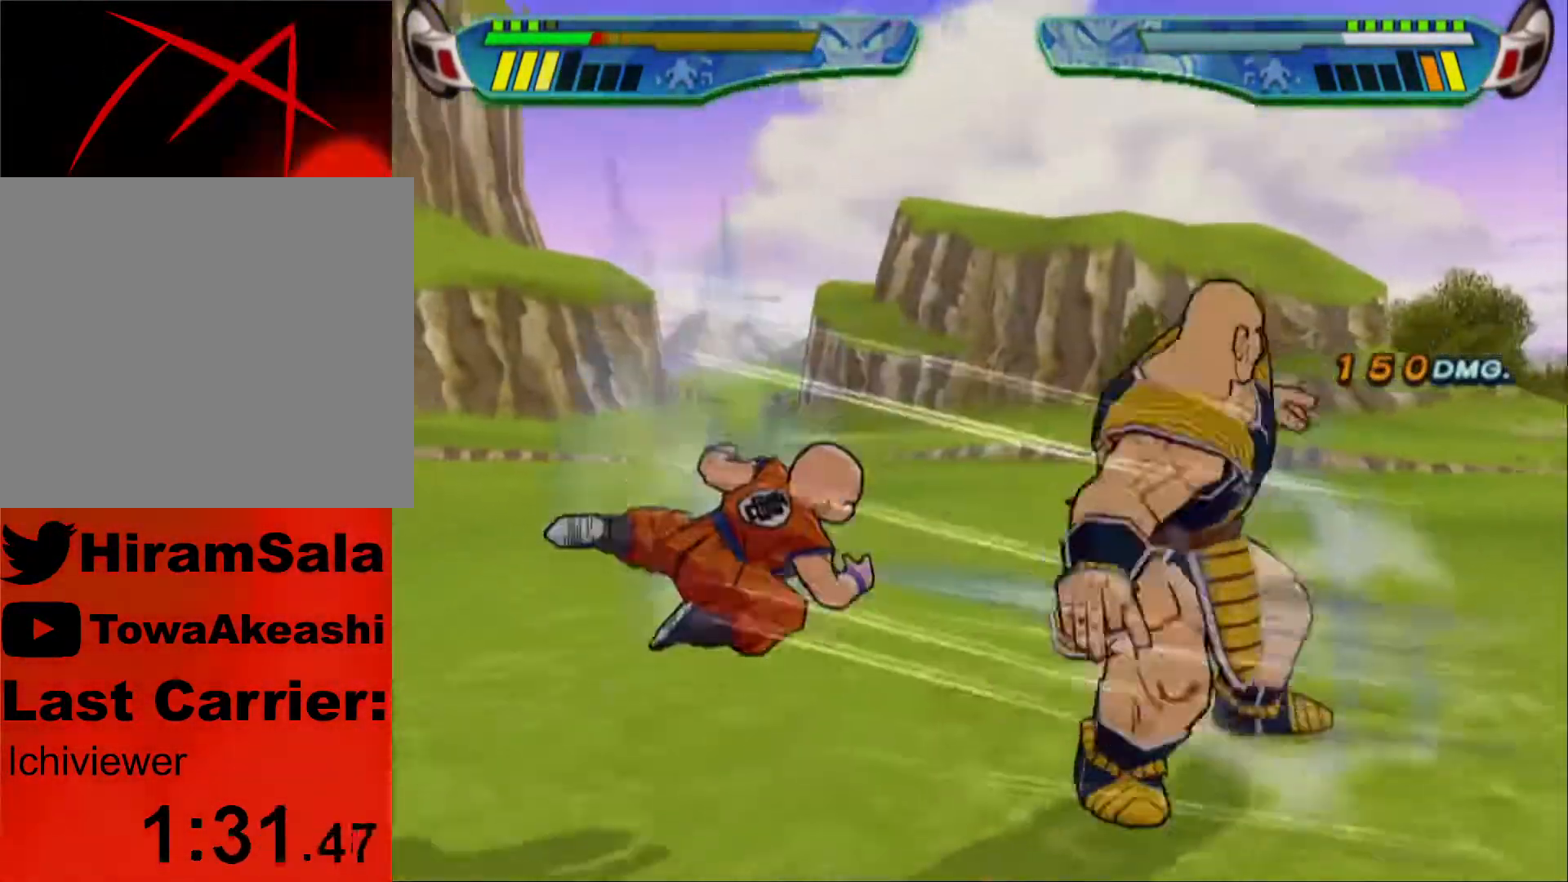
{"buttons": [], "left_stick": "center", "right_stick": "center", "events": [[217, "DPAD_RIGHT", "down"], [350, "DPAD_RIGHT", "up"]]}